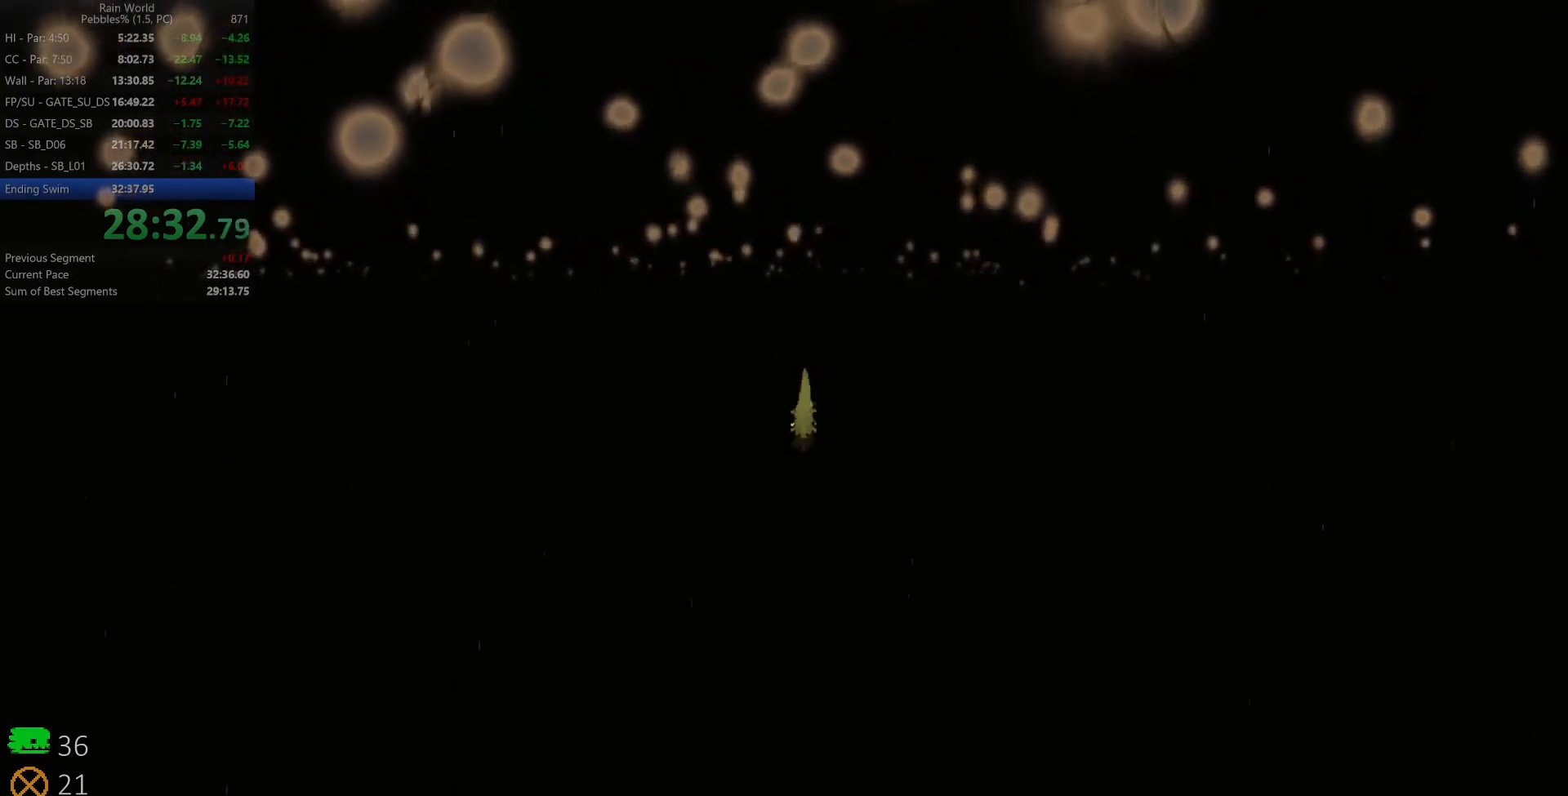
Gameplay with keyboard; each line is a JSON object with the keys held at the frame after it. "events" lists presses ("down") and releases ("up") of "down", "left", "right", "shift", "space", "up", "x" and "z" between this image and that frame as [ms after this image, input, new state], when the widget could be followed in between. No other keys are recorded. Mouse input is not recorded.
{"keys": ["down"], "events": [[67, "z", "down"], [383, "z", "up"]]}
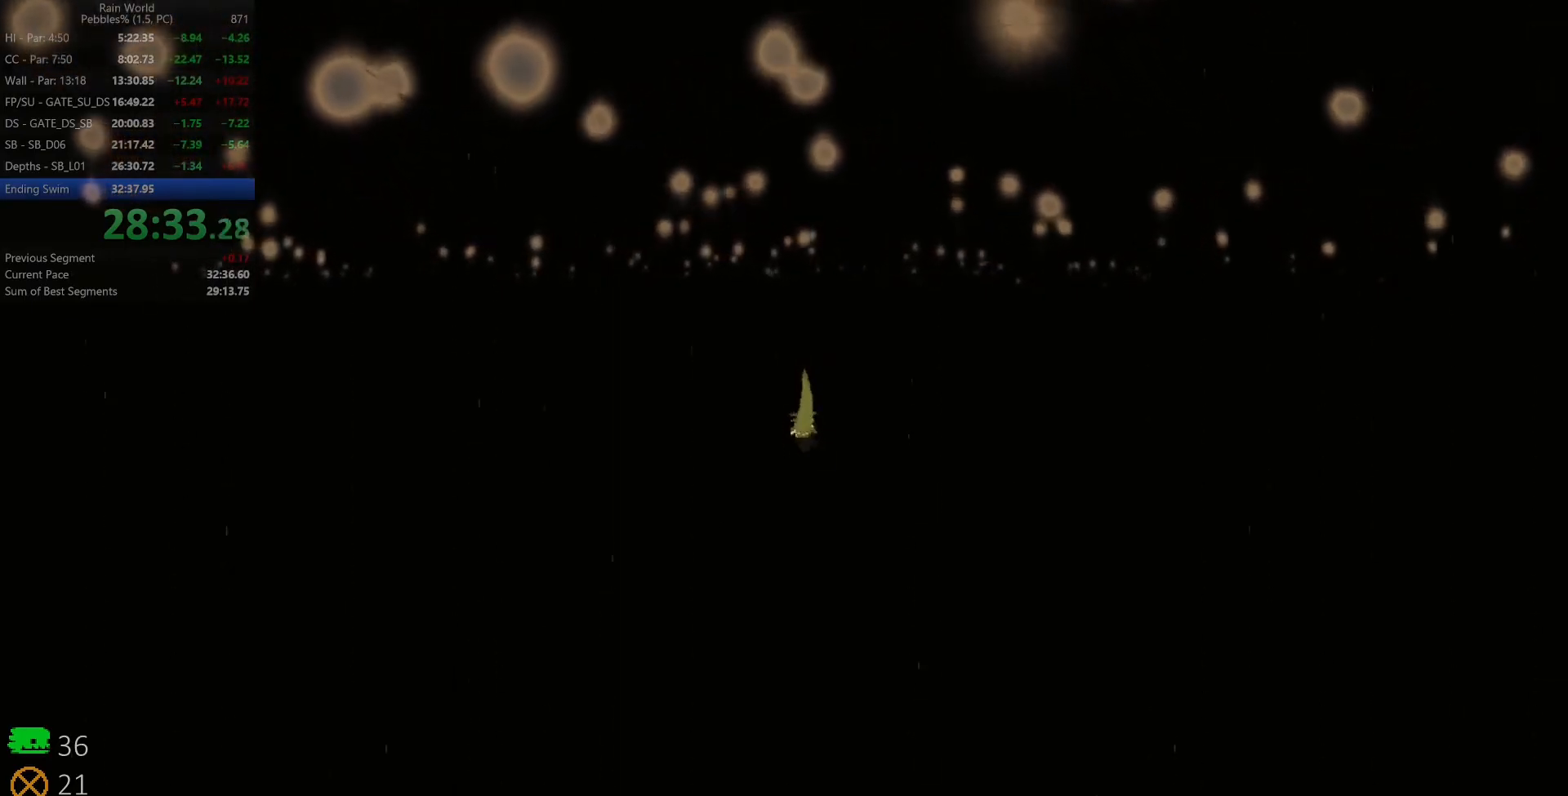
{"keys": ["down"], "events": [[67, "z", "down"], [400, "z", "up"]]}
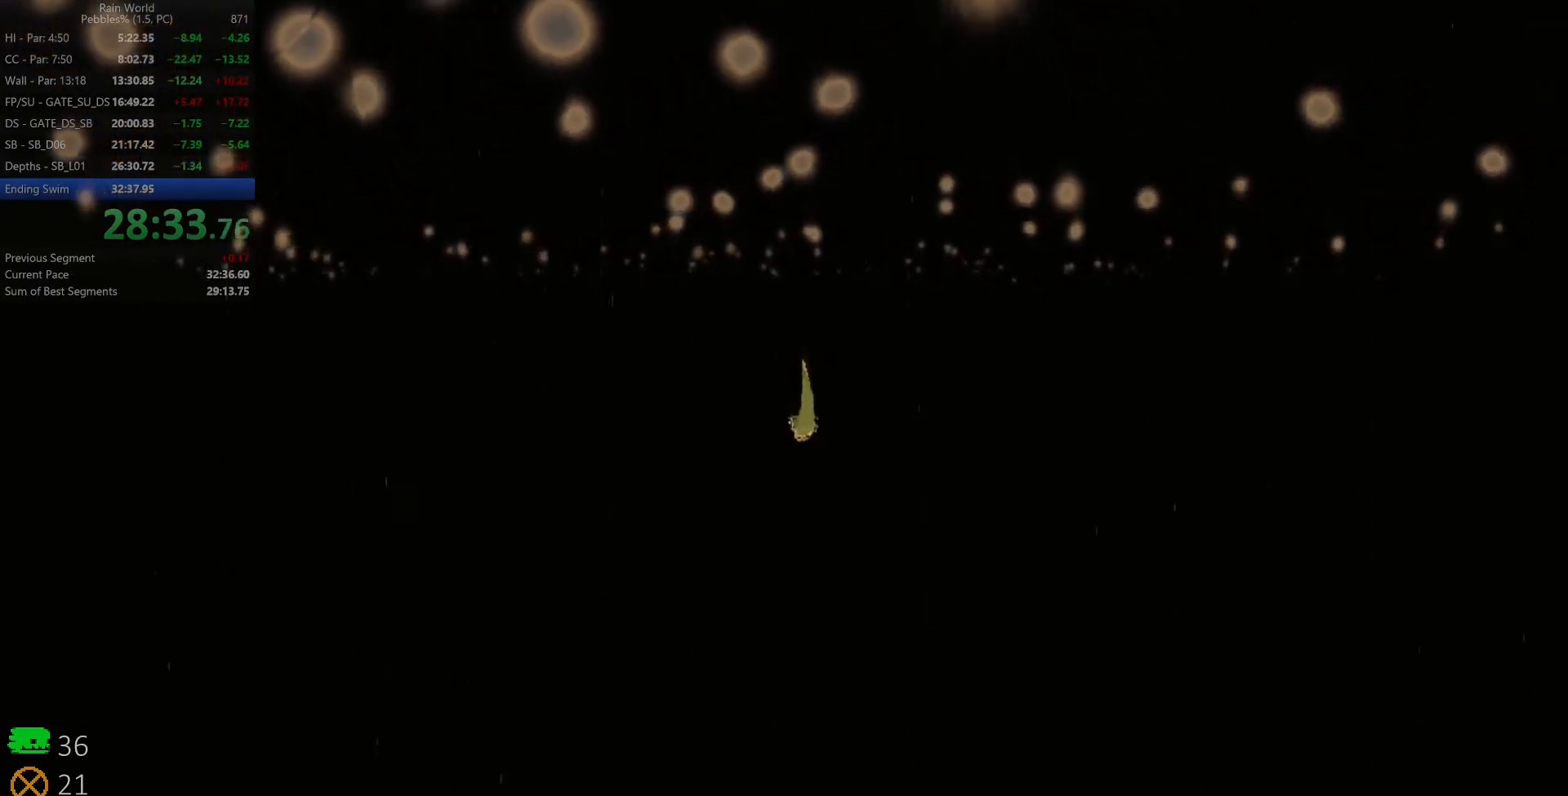
{"keys": ["down"], "events": [[100, "z", "down"], [433, "z", "up"]]}
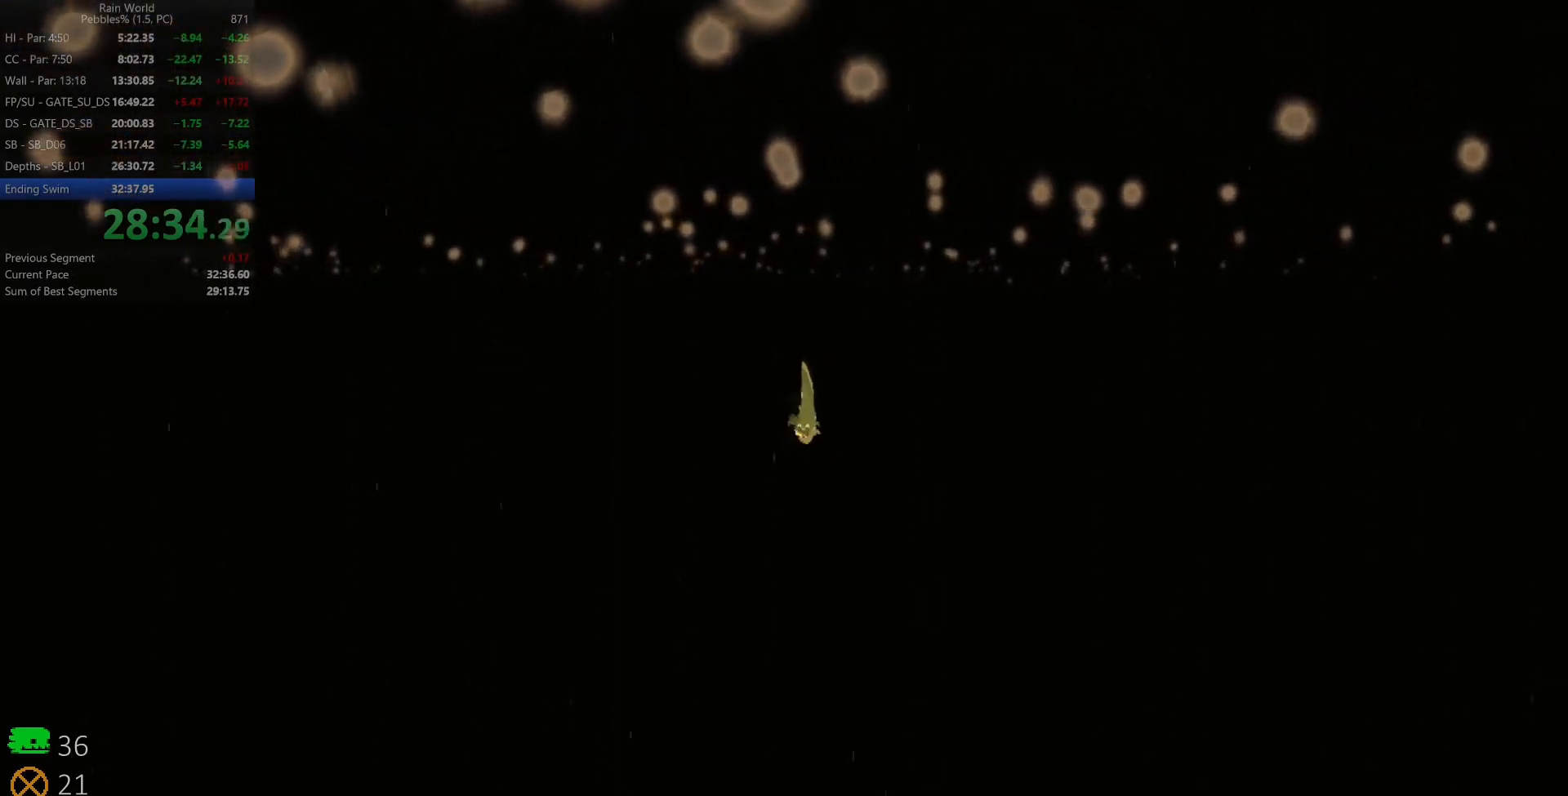
{"keys": ["down"], "events": [[117, "z", "down"], [450, "z", "up"]]}
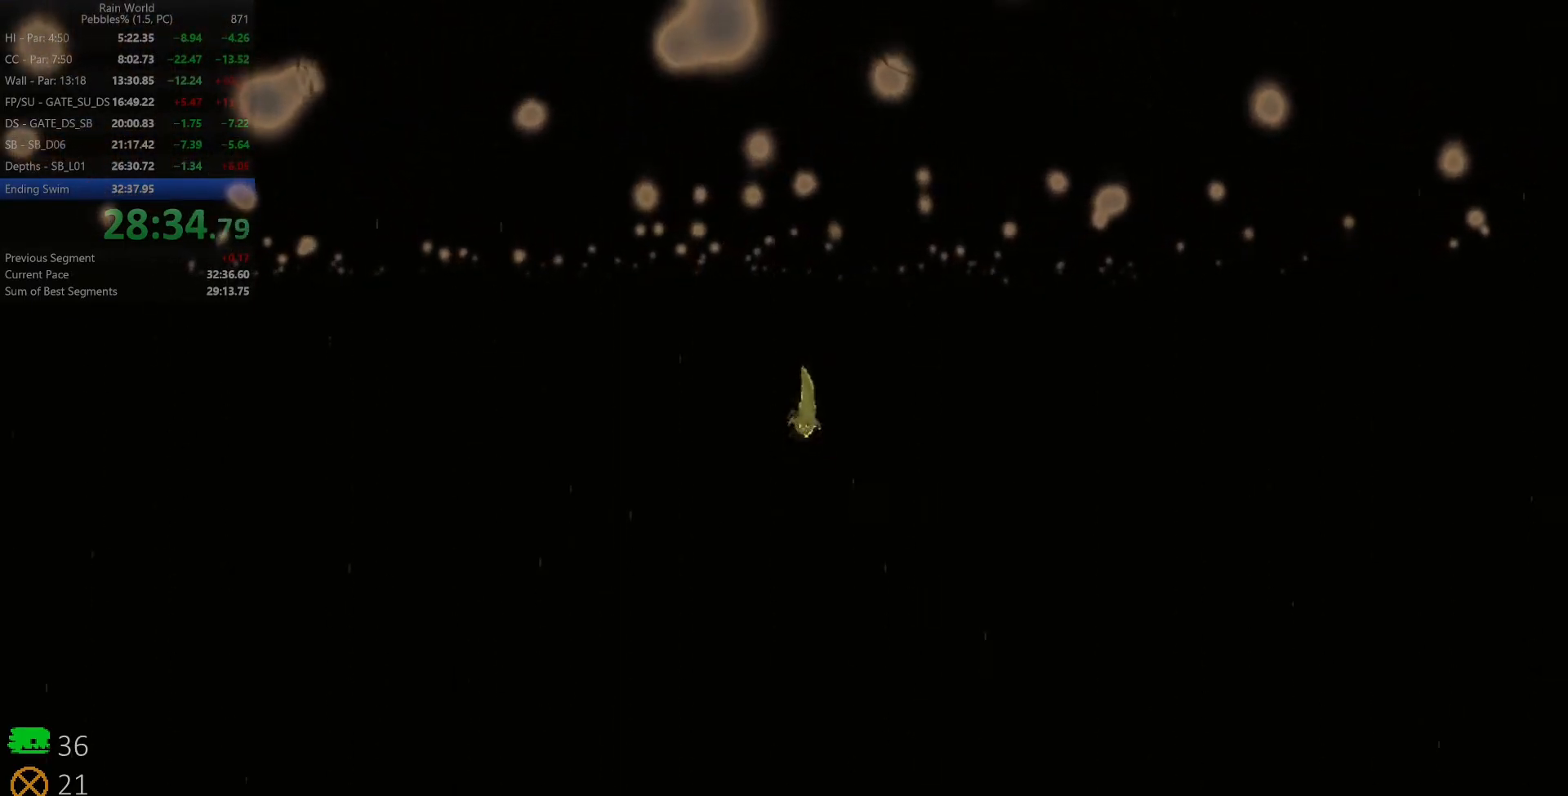
{"keys": ["down"], "events": [[117, "z", "down"], [417, "z", "up"]]}
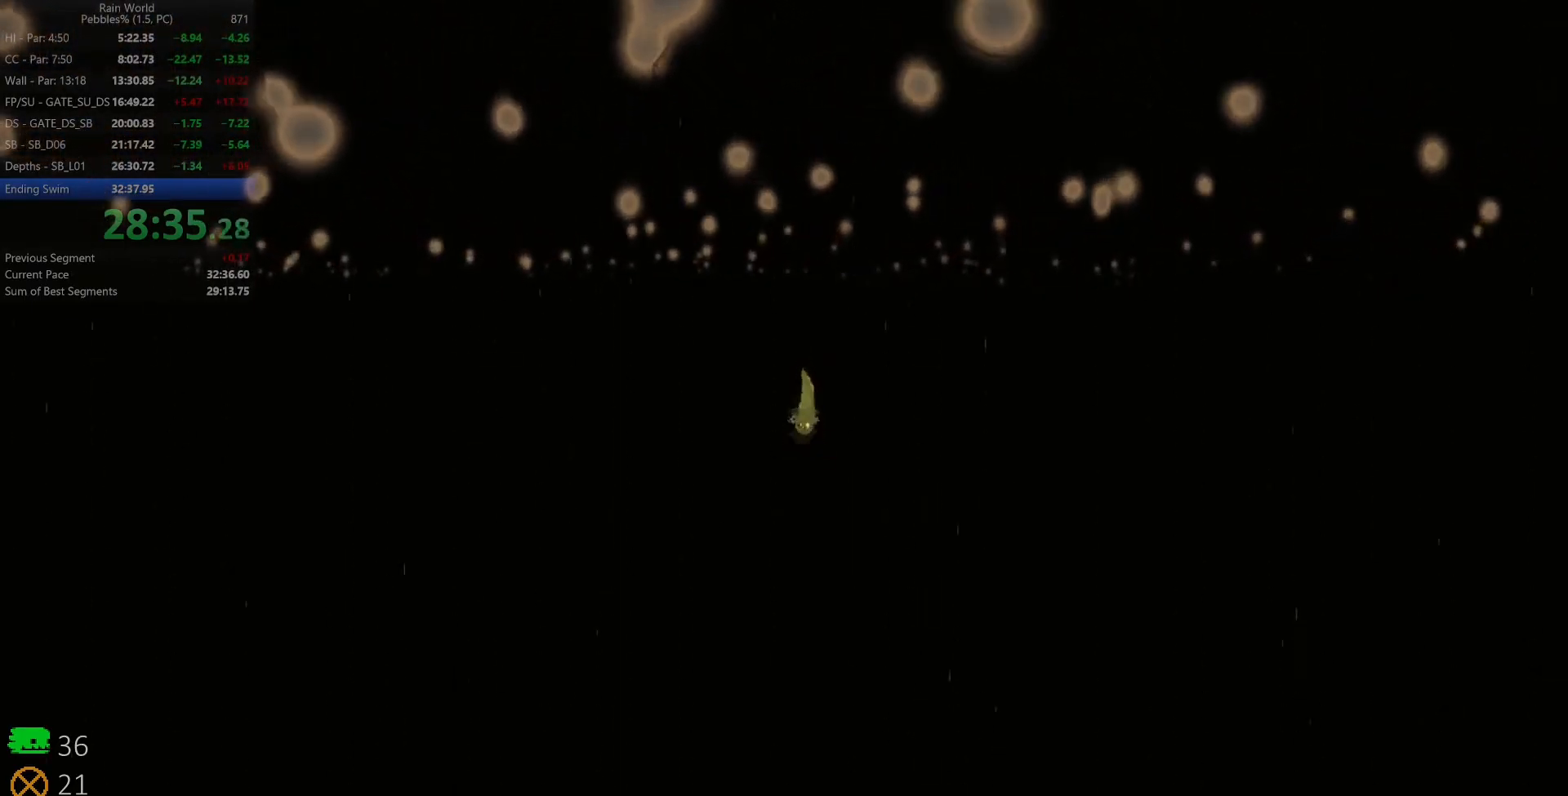
{"keys": ["down"], "events": [[83, "z", "down"], [433, "z", "up"]]}
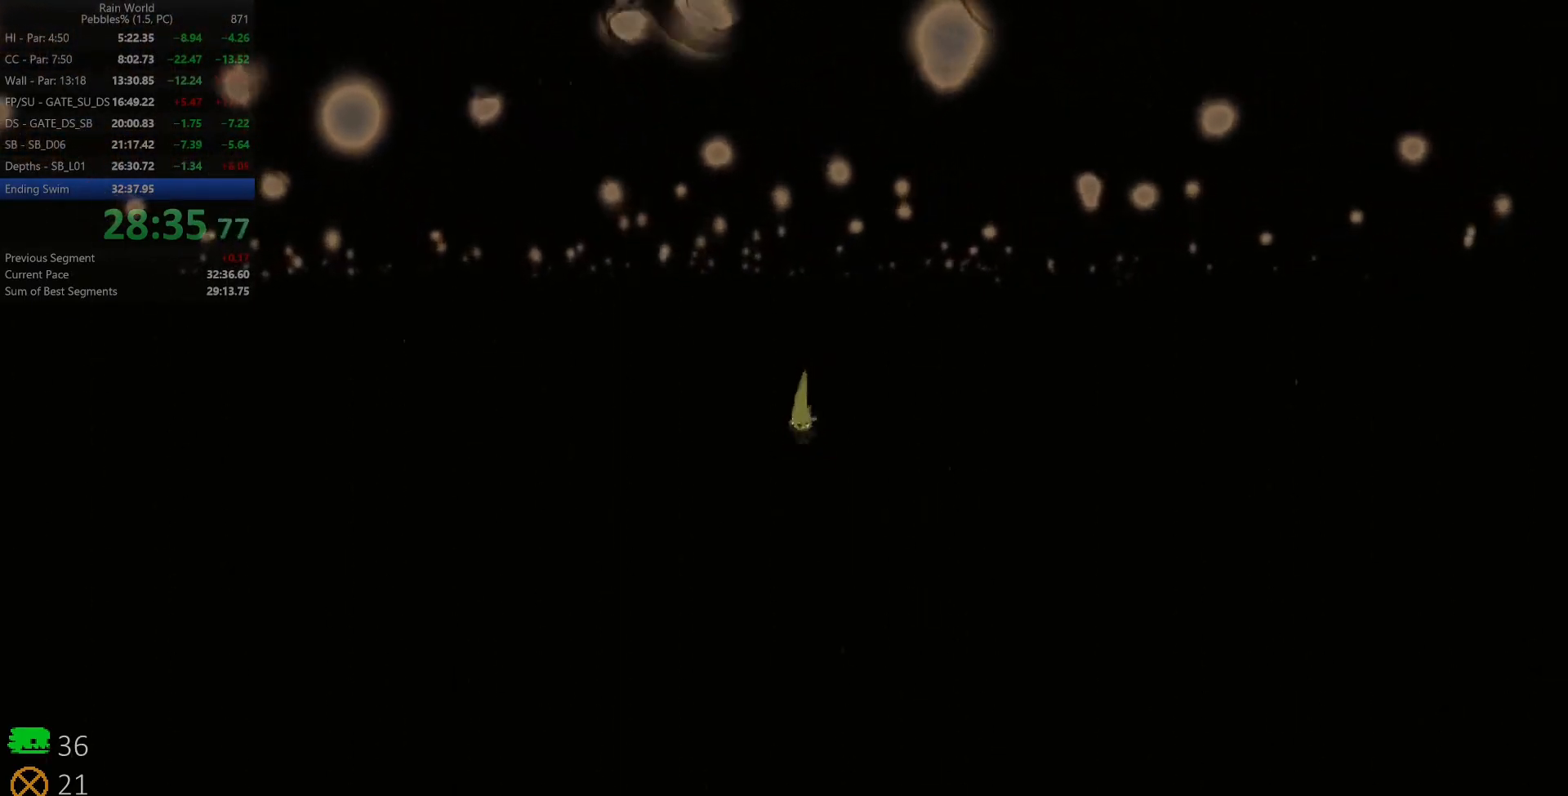
{"keys": ["down"], "events": [[133, "z", "down"], [433, "z", "up"]]}
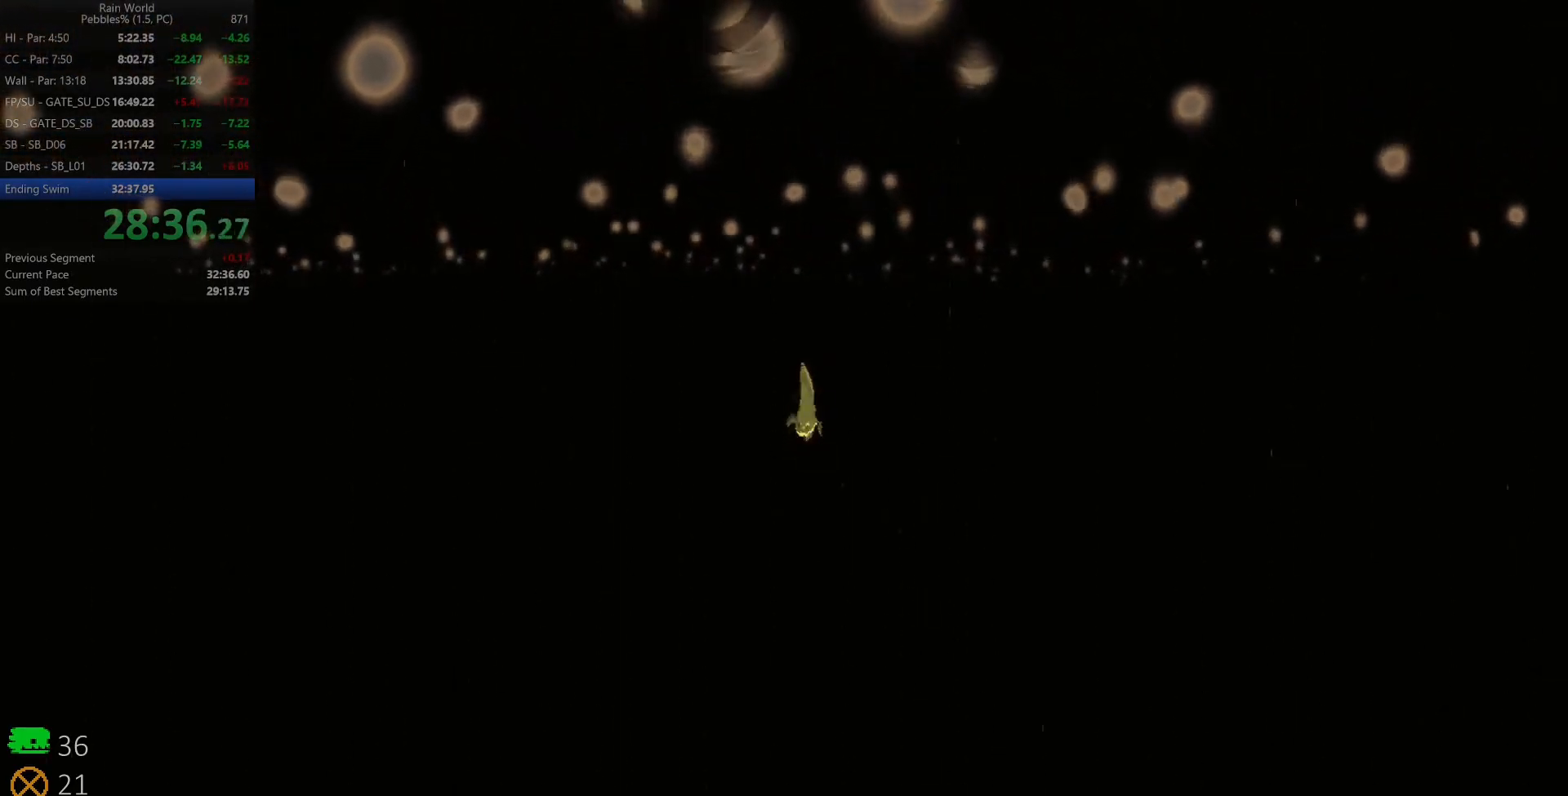
{"keys": ["down"], "events": [[167, "z", "down"], [433, "z", "up"]]}
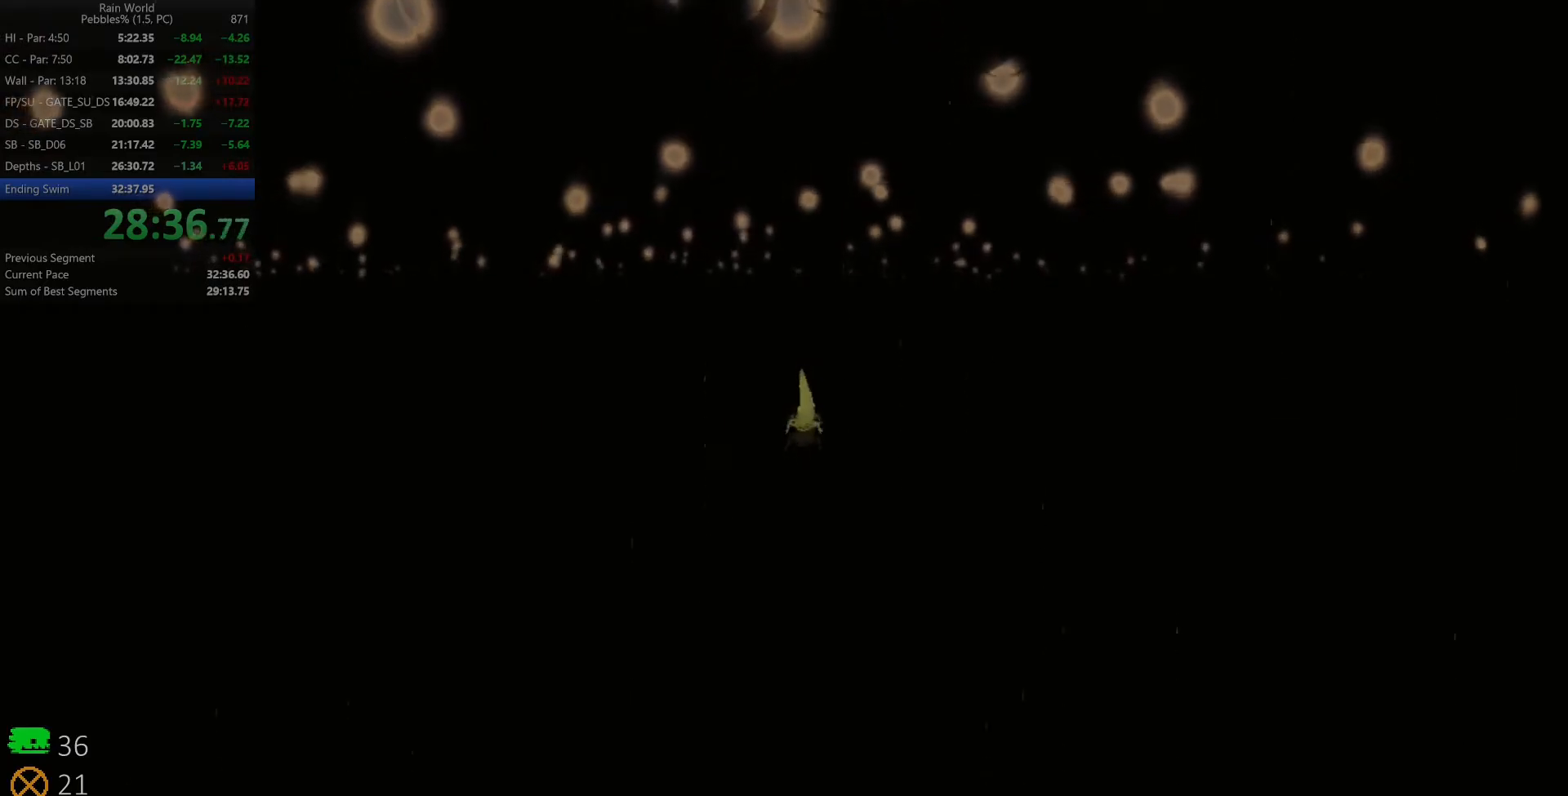
{"keys": ["down"], "events": [[217, "z", "down"], [483, "z", "up"]]}
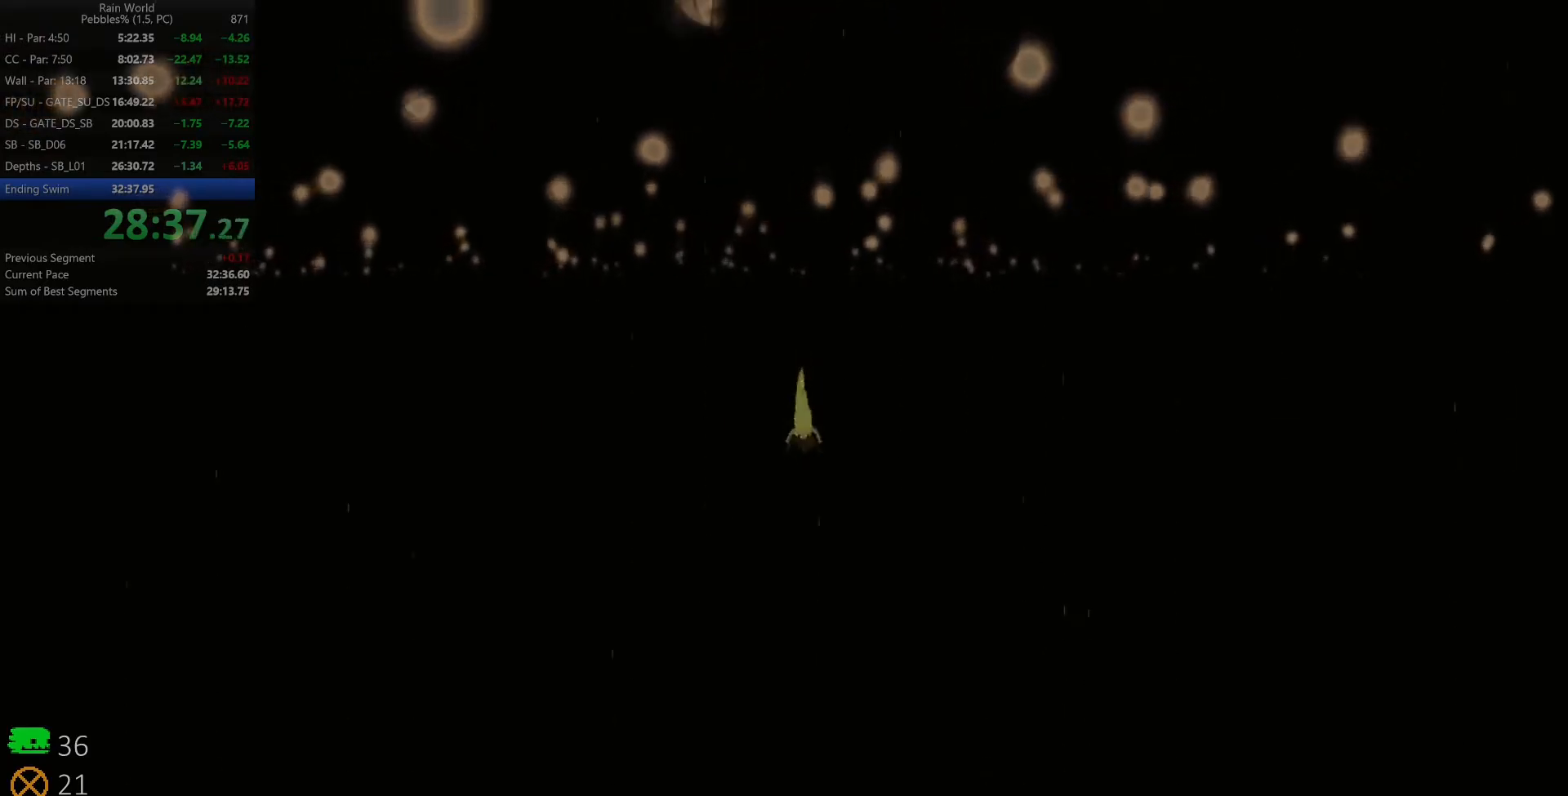
{"keys": ["down", "z"], "events": [[283, "z", "down"]]}
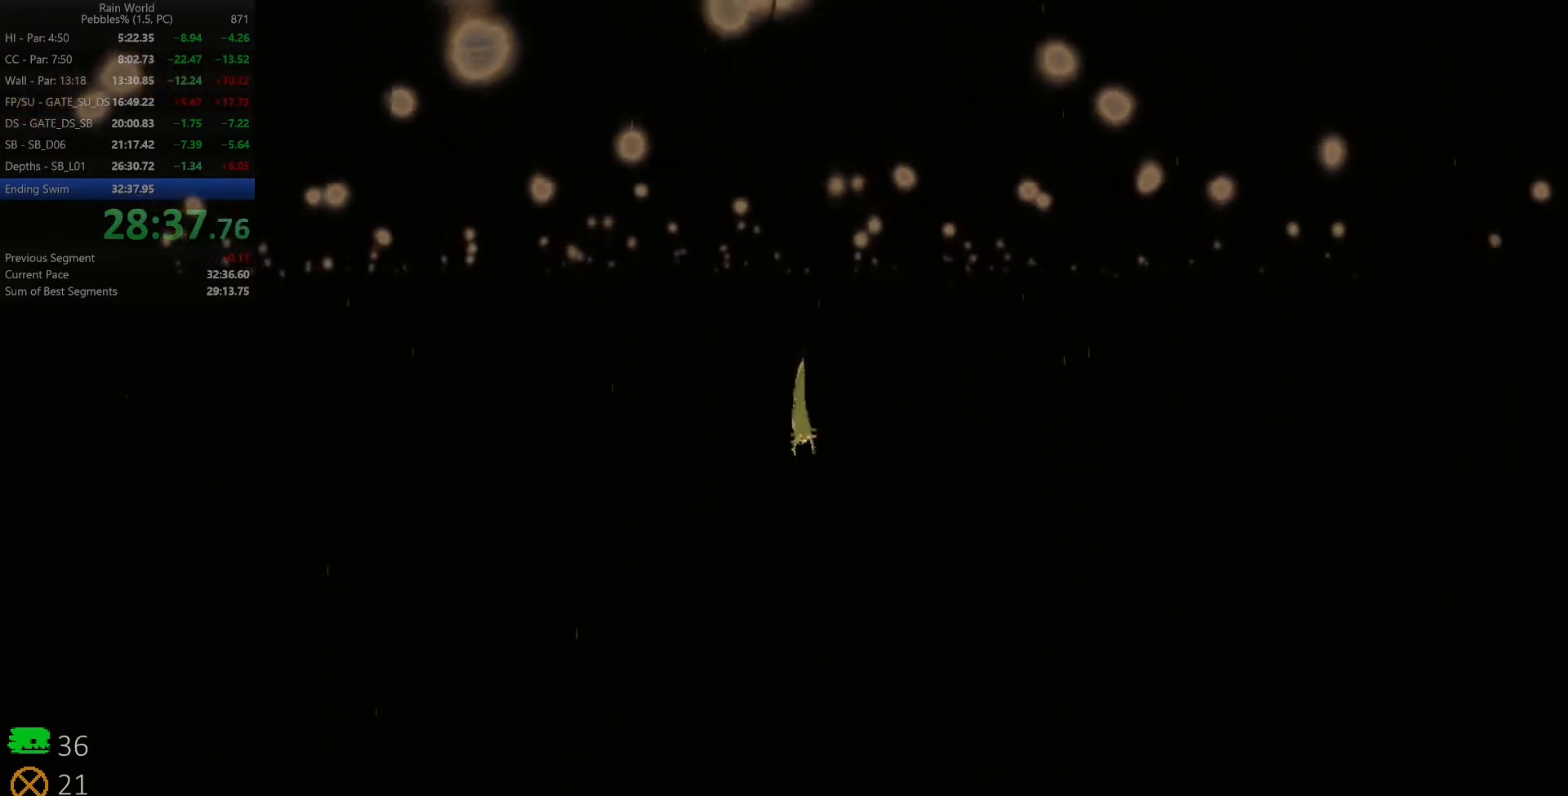
{"keys": ["down", "z"], "events": [[50, "z", "up"], [333, "z", "down"]]}
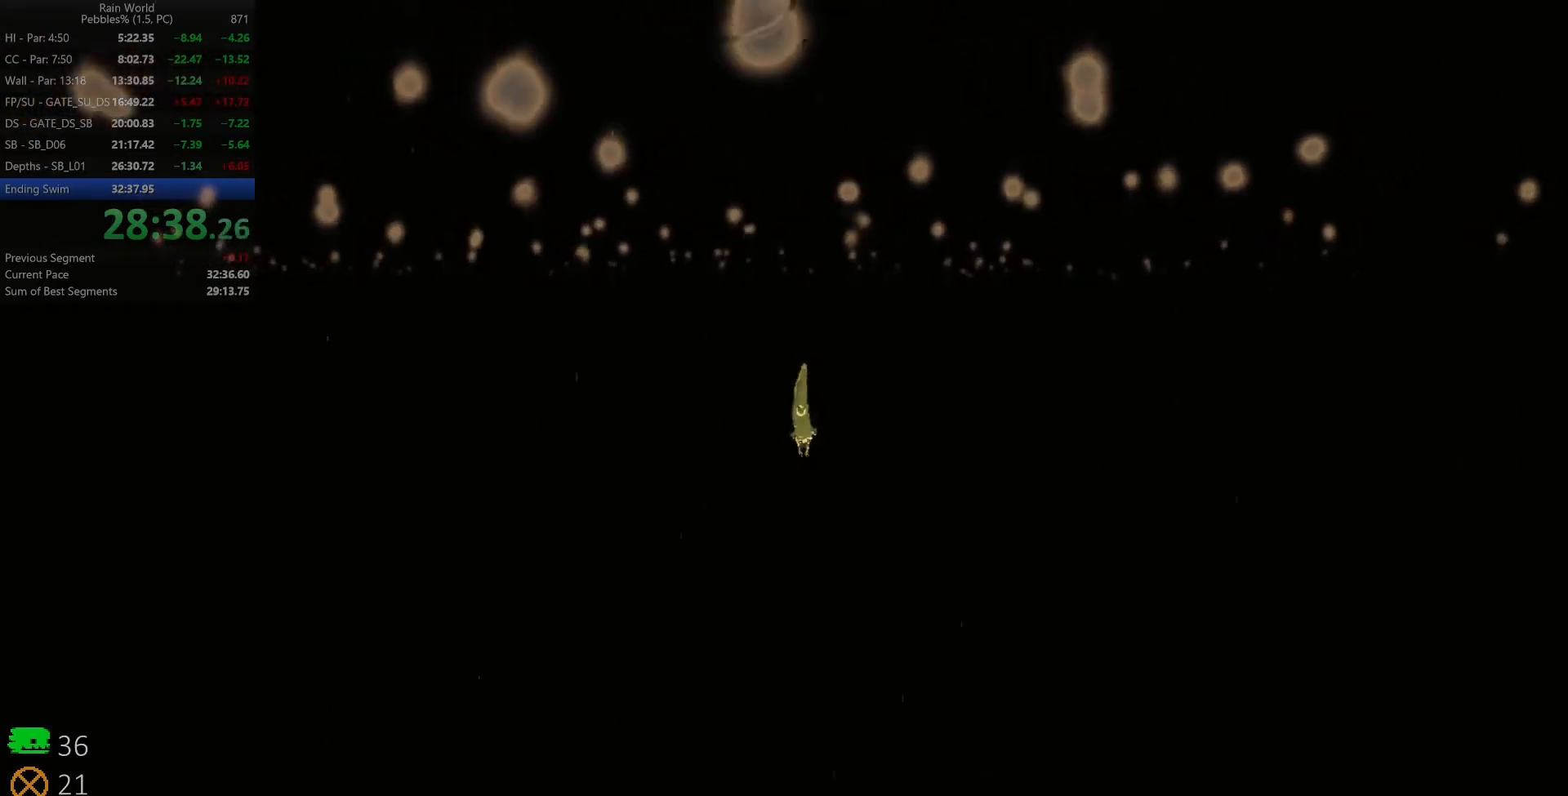
{"keys": ["down", "z"], "events": [[67, "z", "up"], [350, "z", "down"]]}
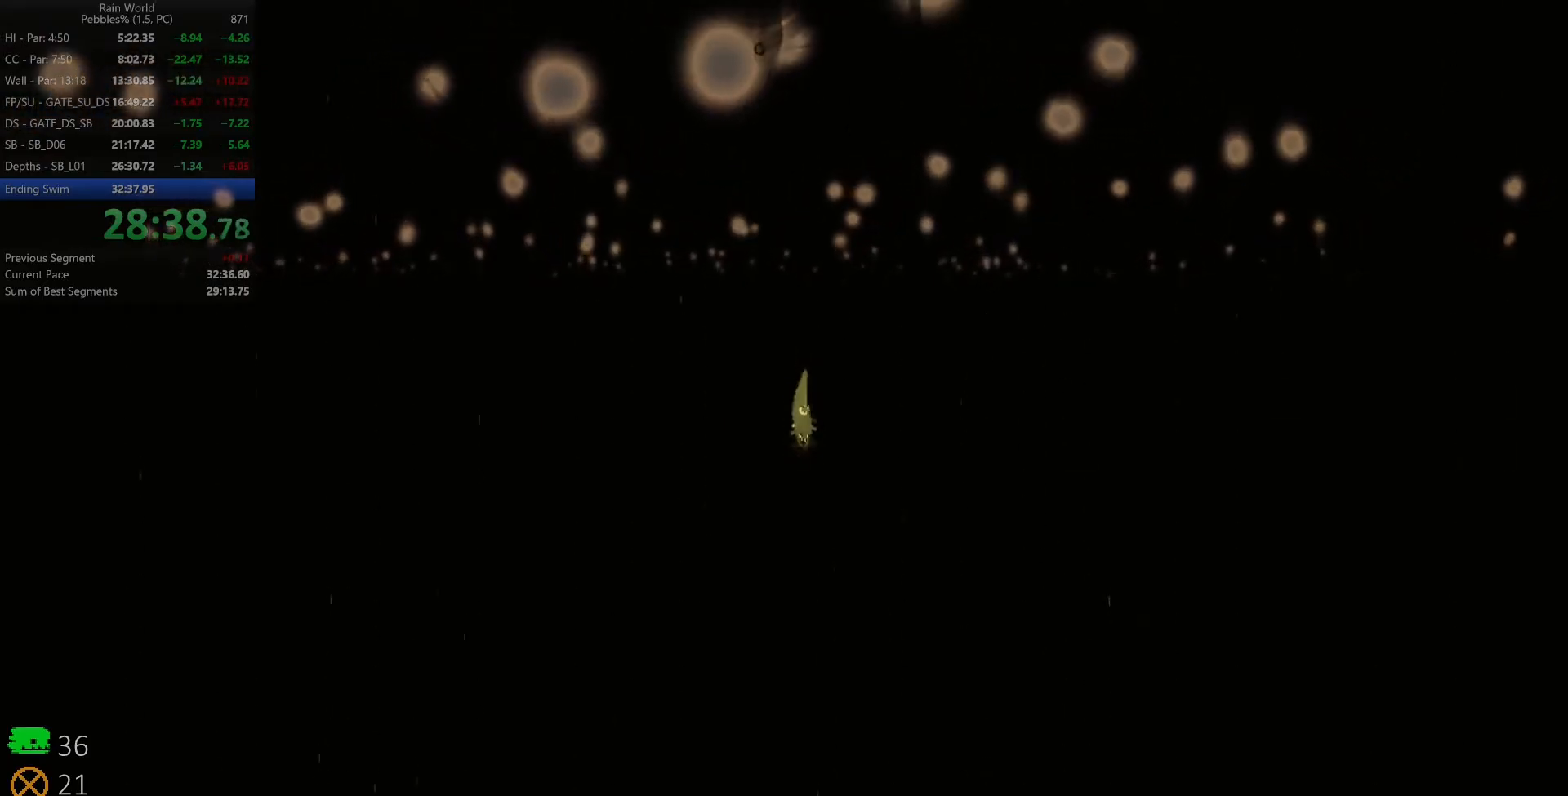
{"keys": ["down", "z"], "events": [[83, "z", "up"], [383, "z", "down"]]}
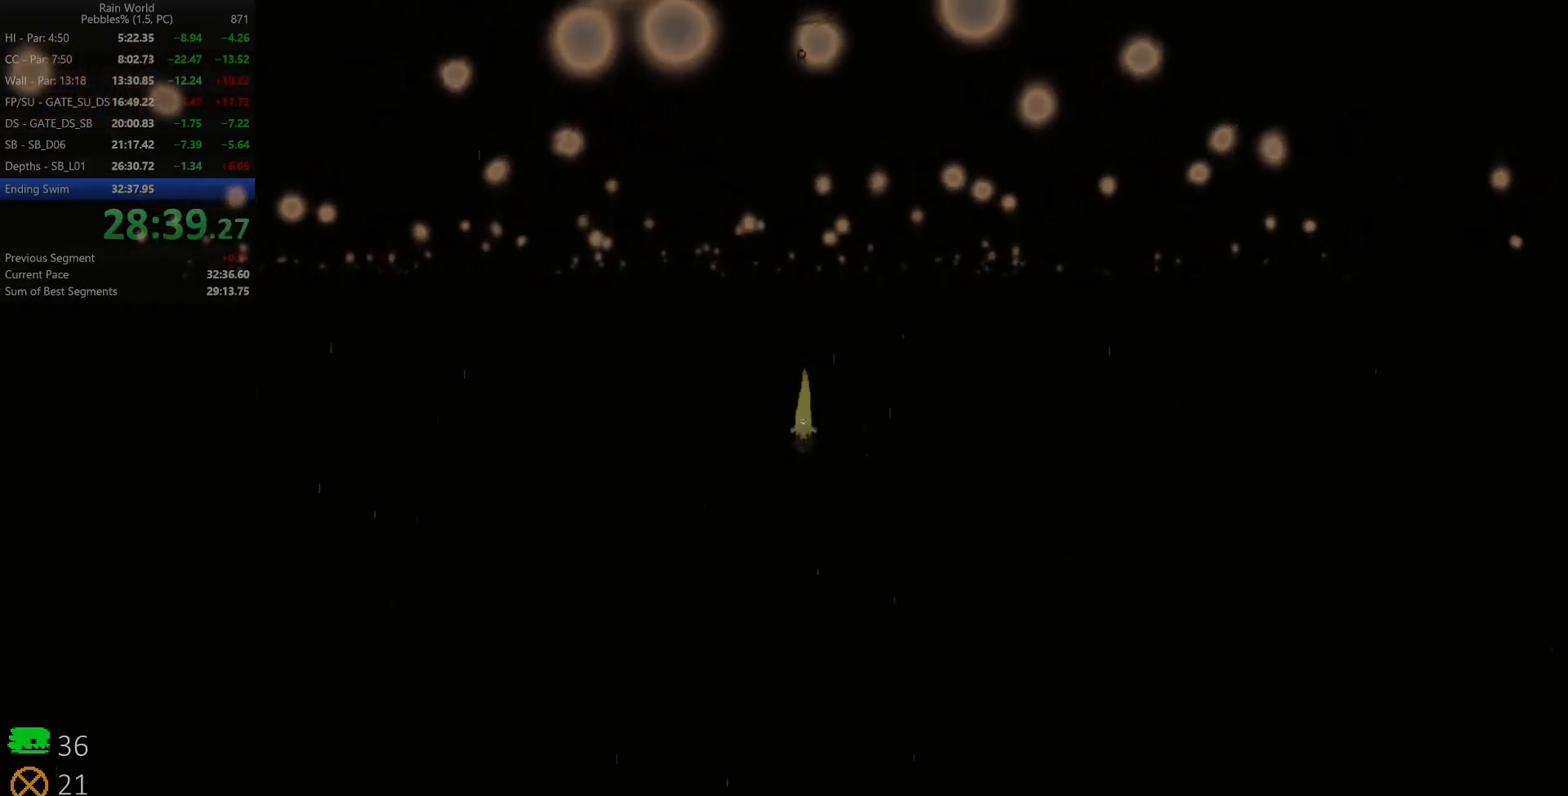
{"keys": ["down", "z"], "events": [[100, "z", "up"], [433, "z", "down"]]}
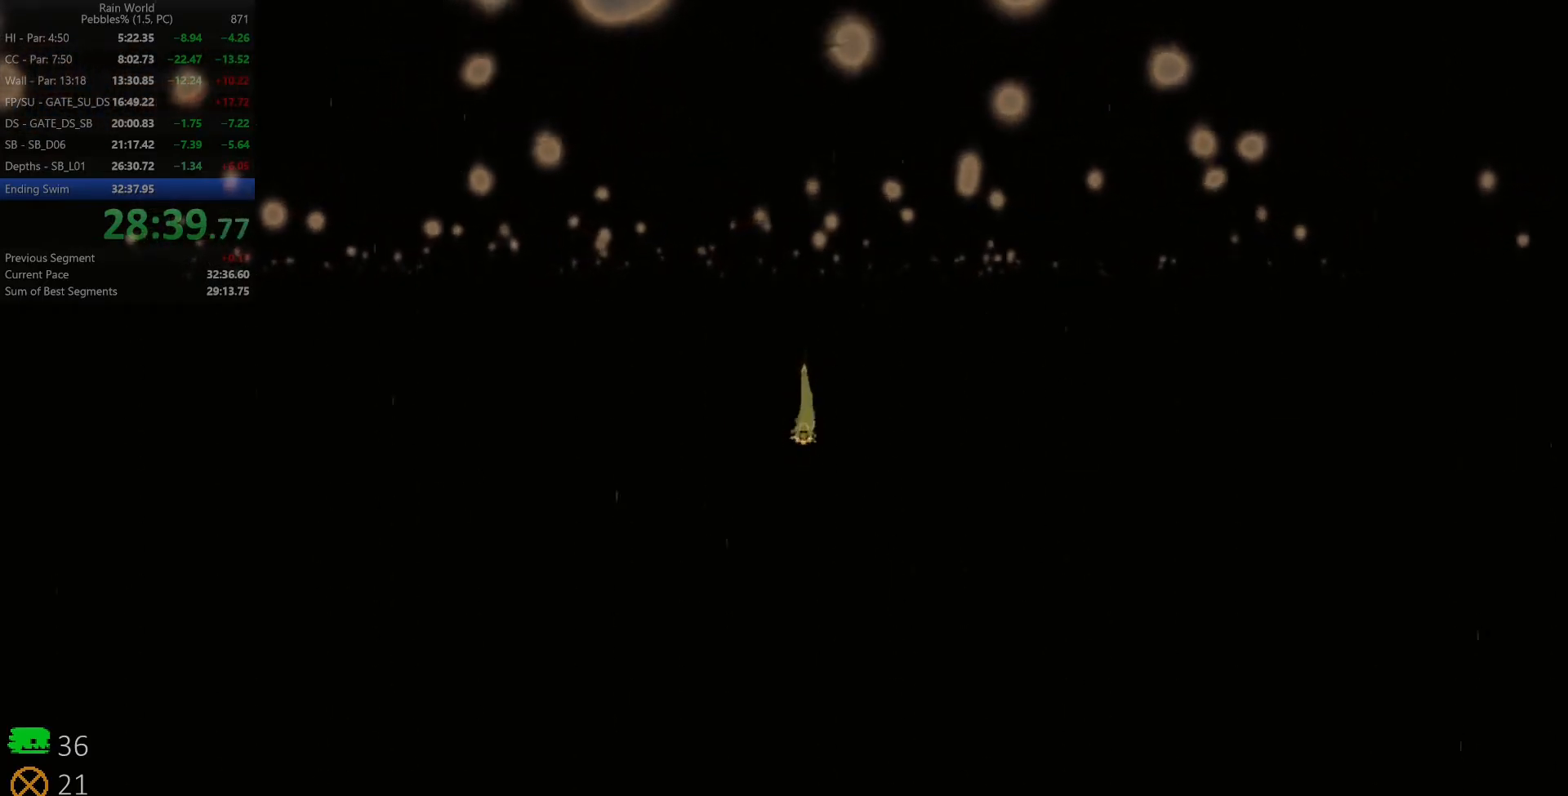
{"keys": ["down", "z"], "events": [[150, "z", "up"], [467, "z", "down"]]}
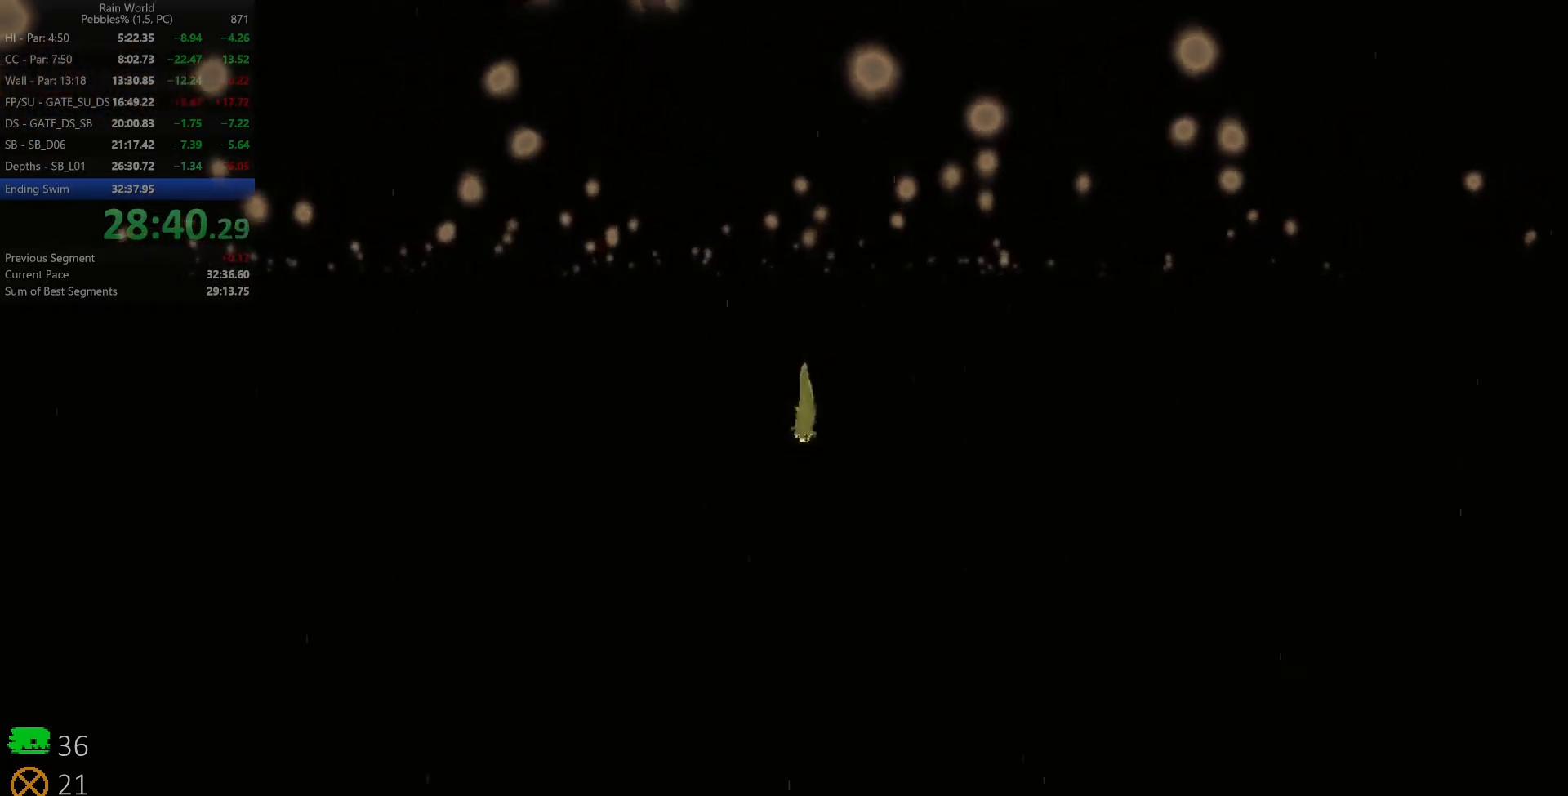
{"keys": ["down", "z"], "events": [[167, "z", "up"], [500, "z", "down"]]}
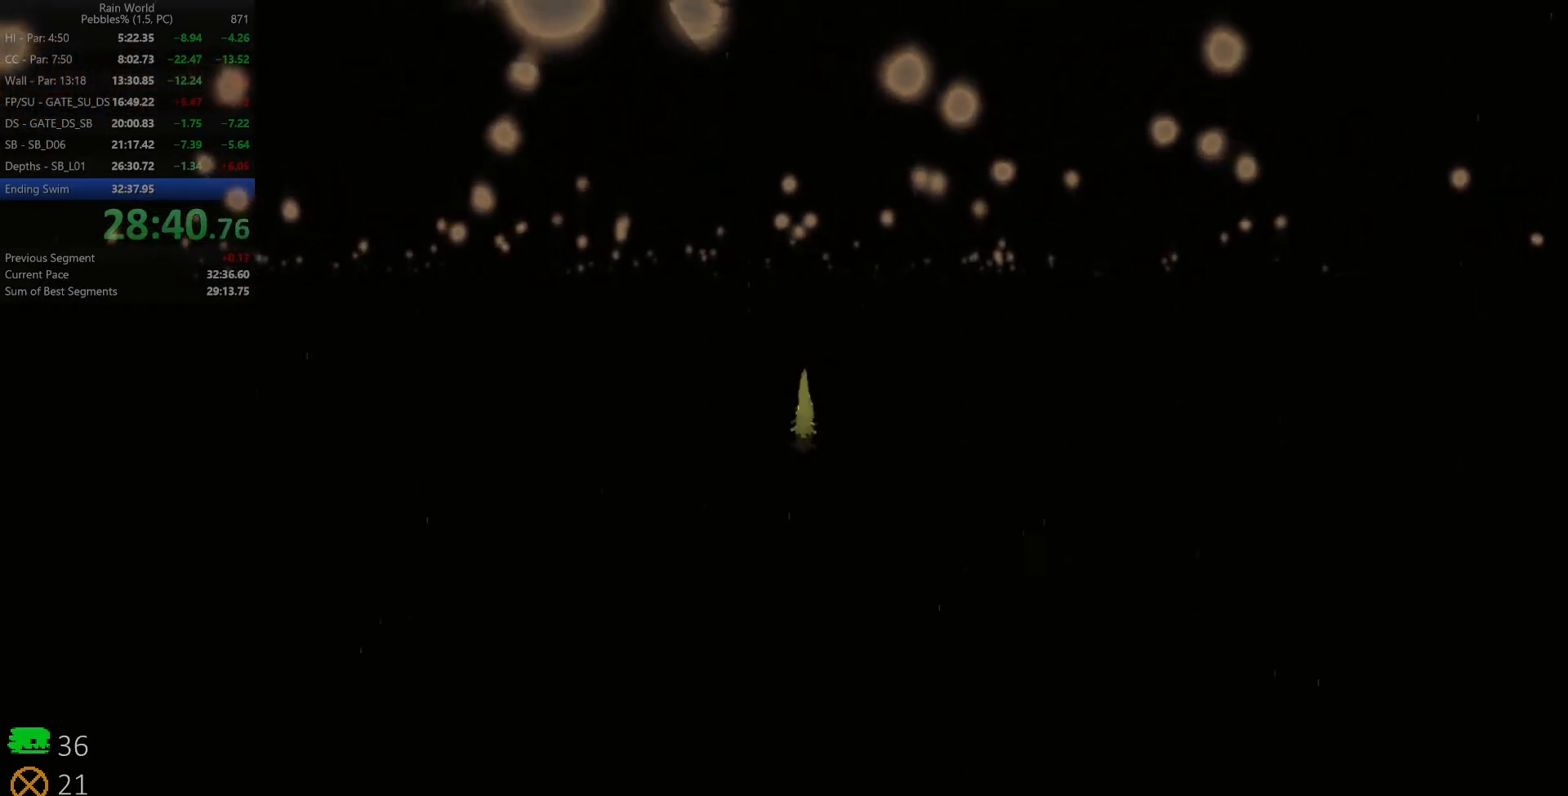
{"keys": ["down"], "events": [[233, "z", "up"]]}
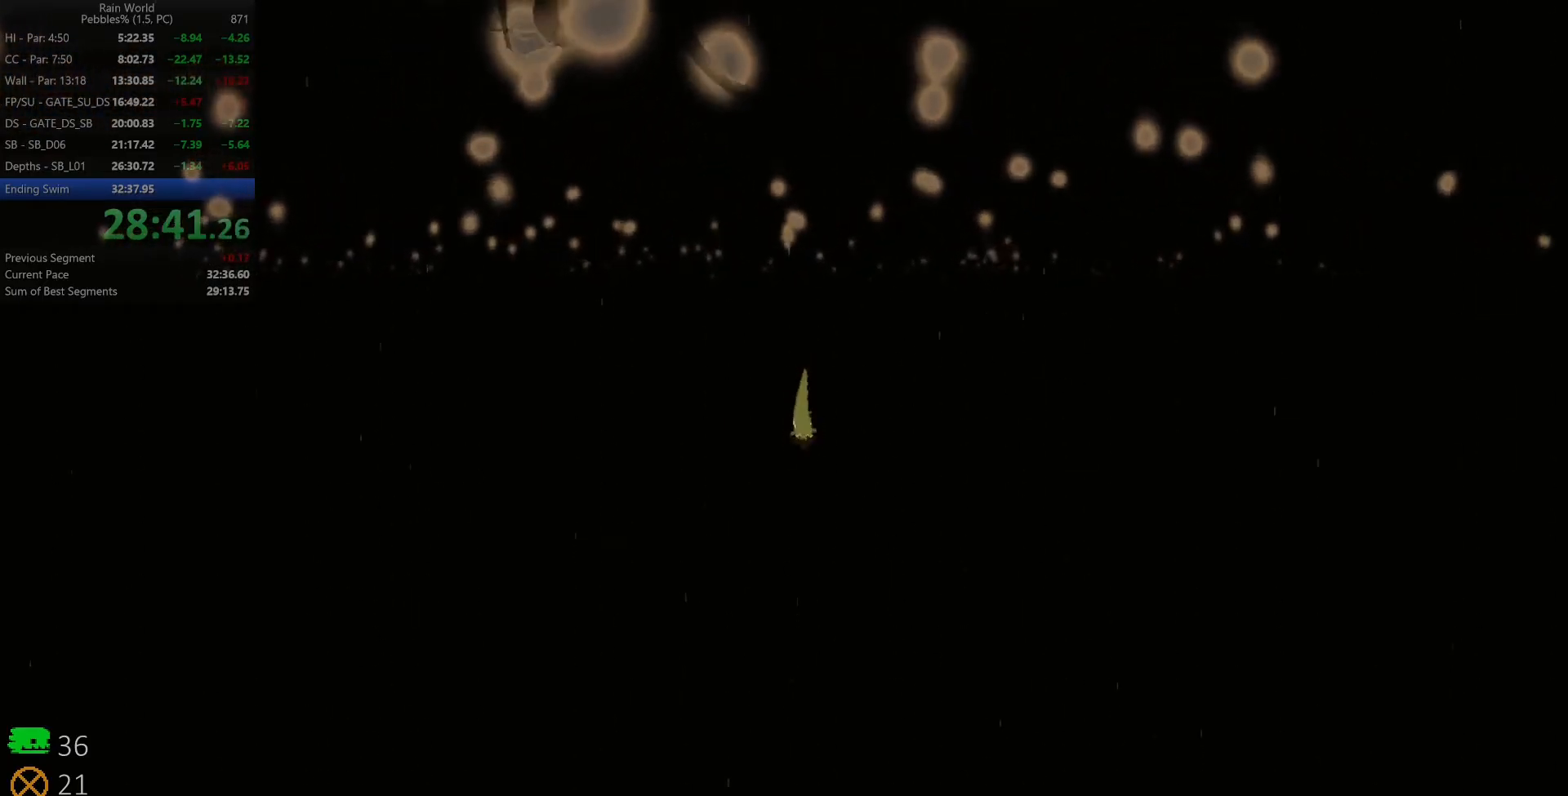
{"keys": ["down"], "events": [[17, "z", "down"], [267, "z", "up"]]}
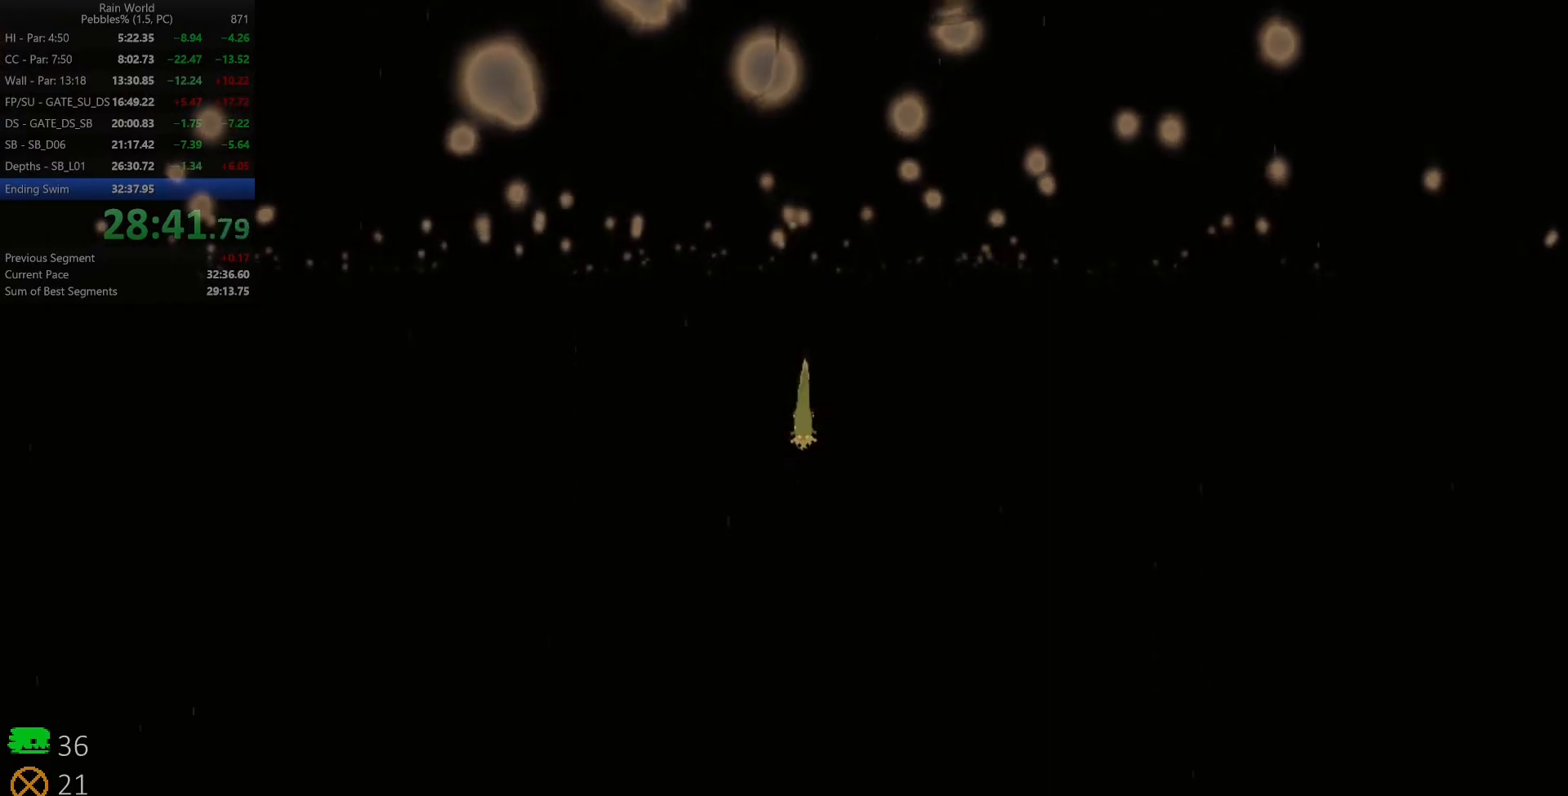
{"keys": ["down"], "events": [[33, "z", "down"], [300, "z", "up"]]}
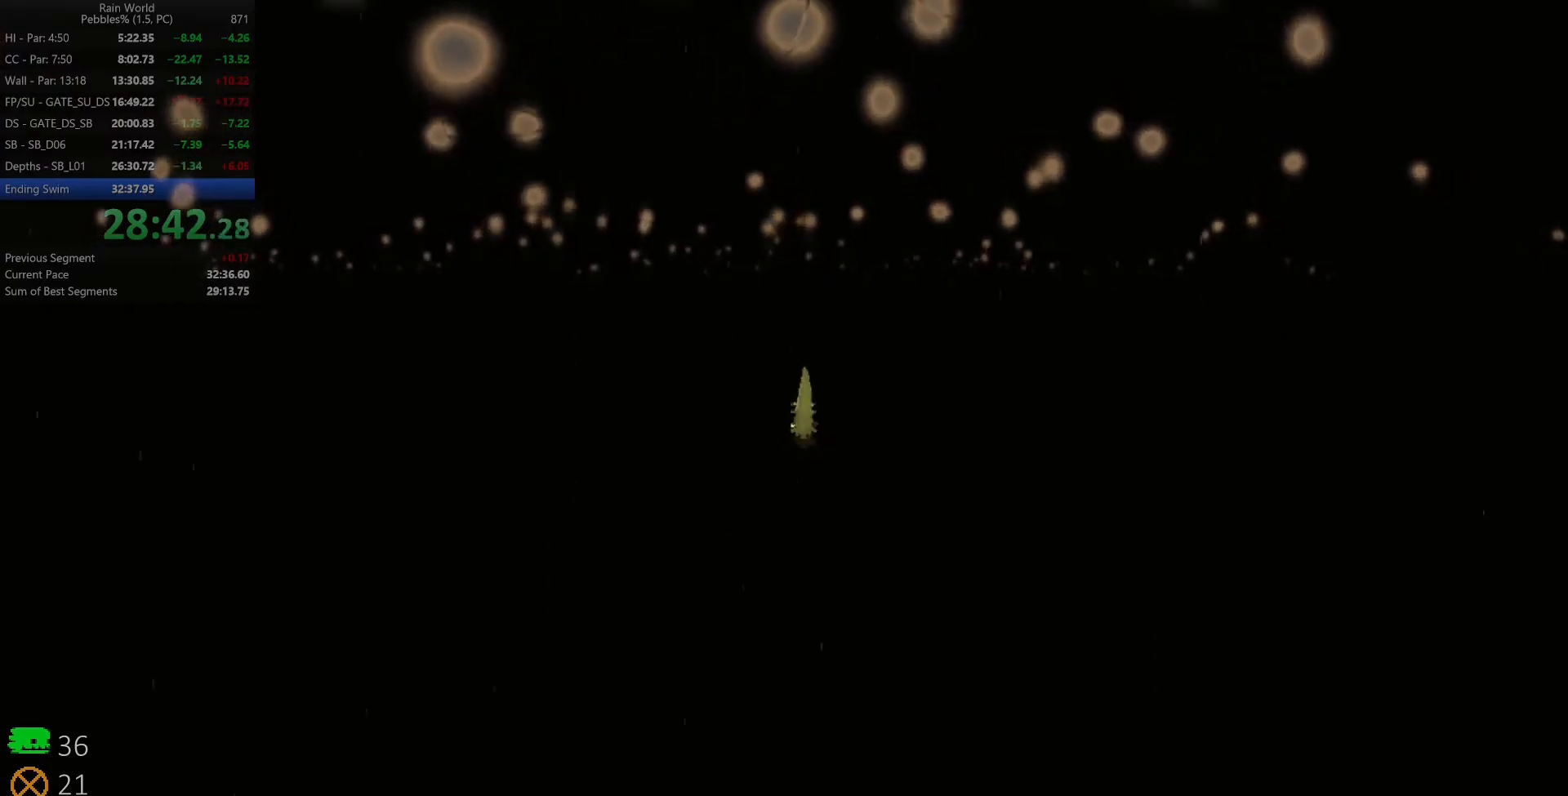
{"keys": ["down"], "events": [[50, "z", "down"], [350, "z", "up"]]}
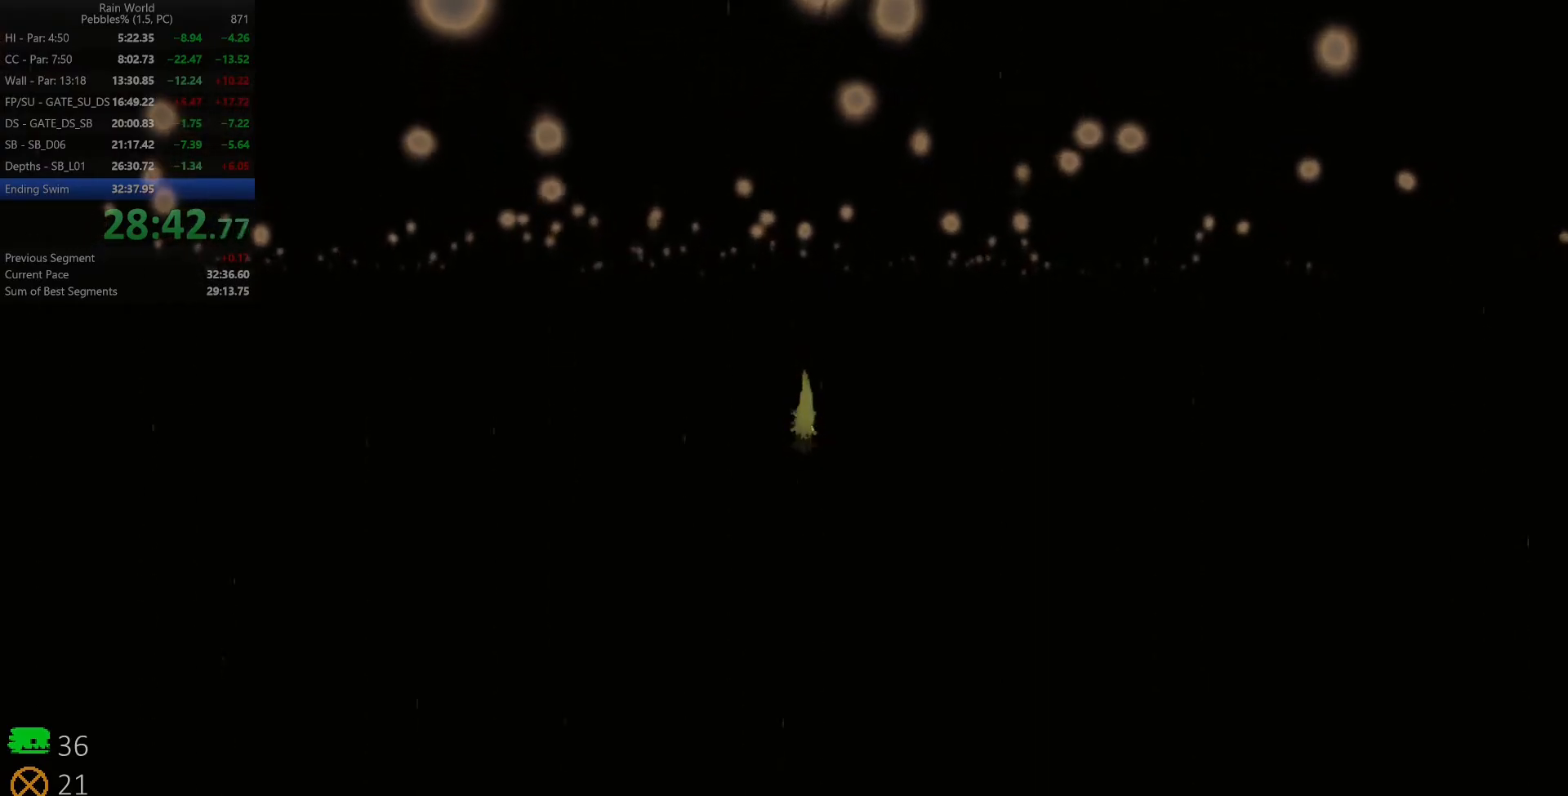
{"keys": ["down"], "events": [[83, "z", "down"], [367, "z", "up"]]}
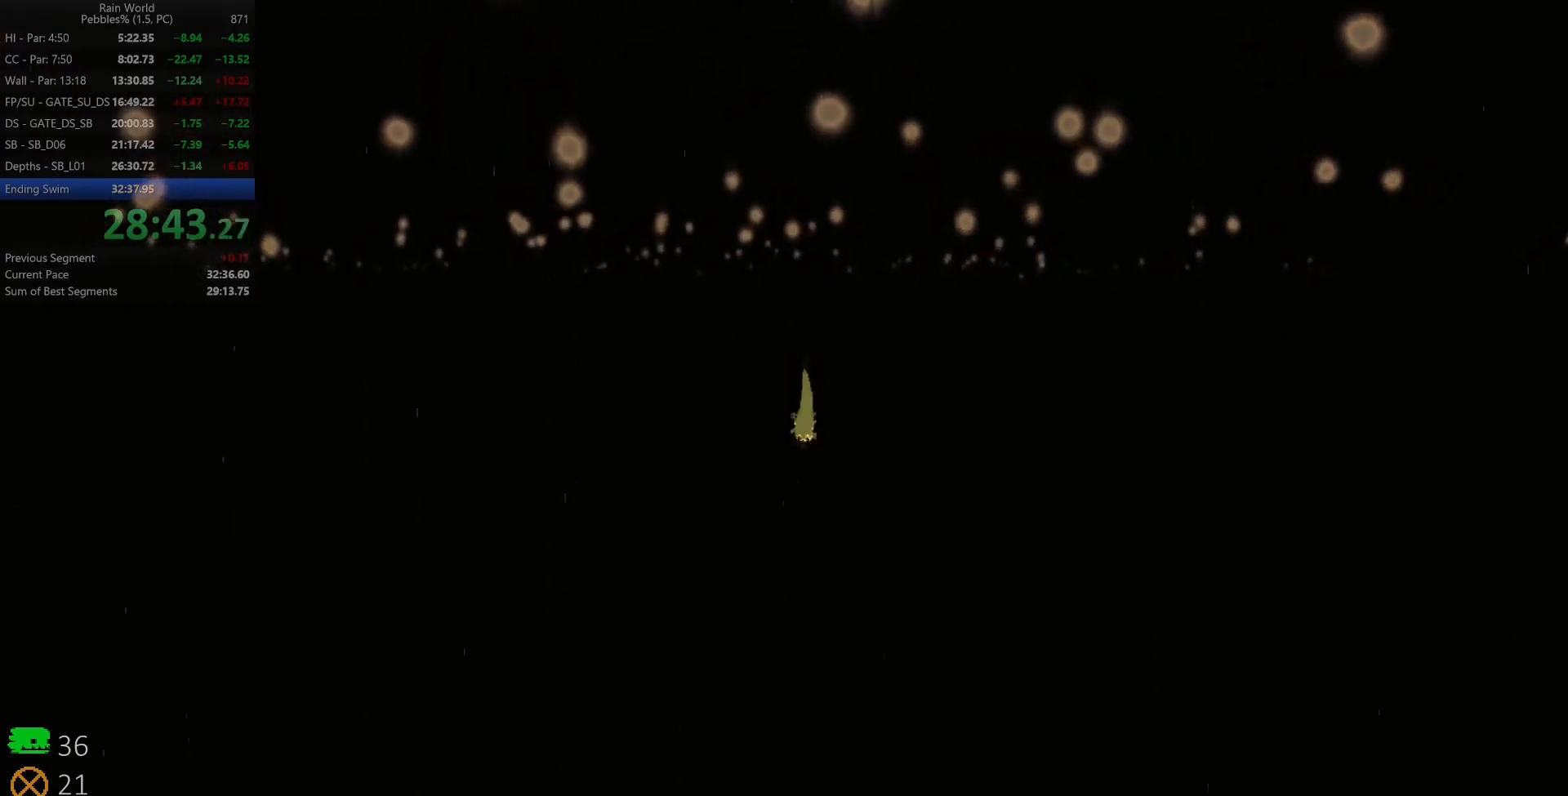
{"keys": ["down"], "events": [[133, "z", "down"], [383, "z", "up"]]}
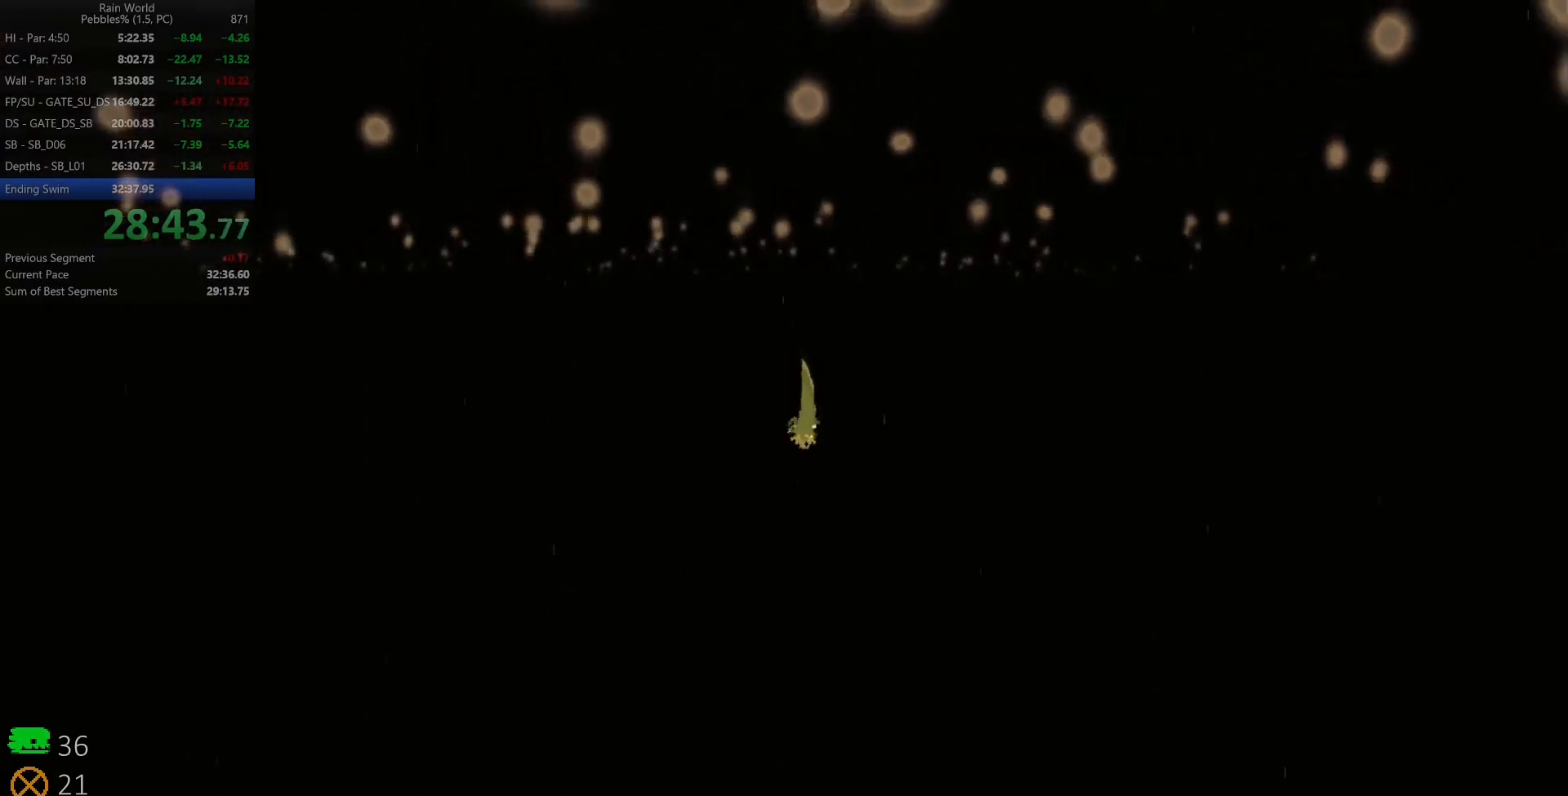
{"keys": ["down"], "events": [[133, "z", "down"], [433, "z", "up"]]}
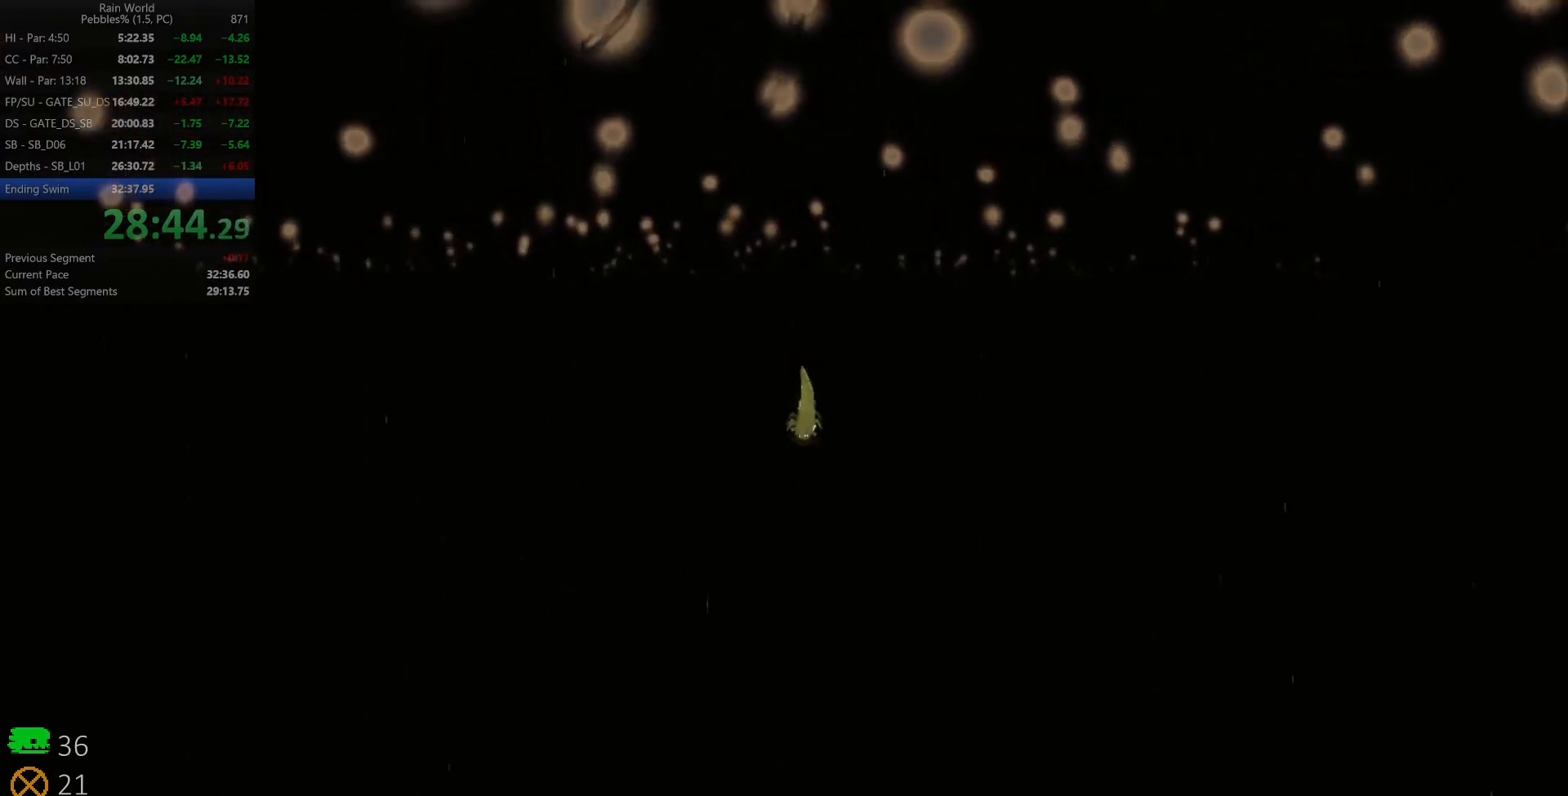
{"keys": ["down"], "events": [[183, "z", "down"], [500, "z", "up"]]}
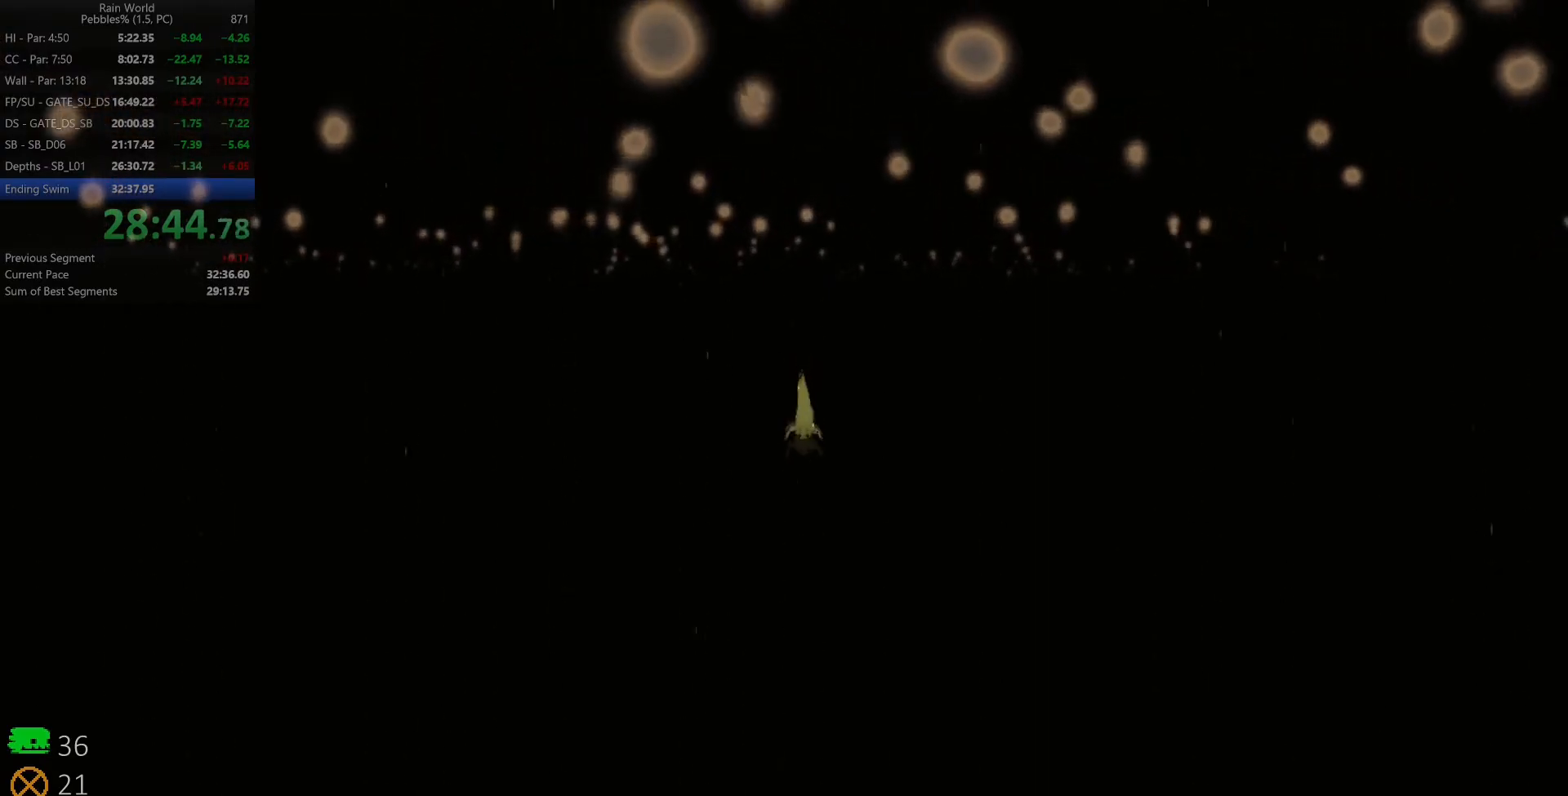
{"keys": ["down"], "events": [[83, "right", "down"], [217, "z", "down"], [383, "right", "up"], [500, "z", "up"]]}
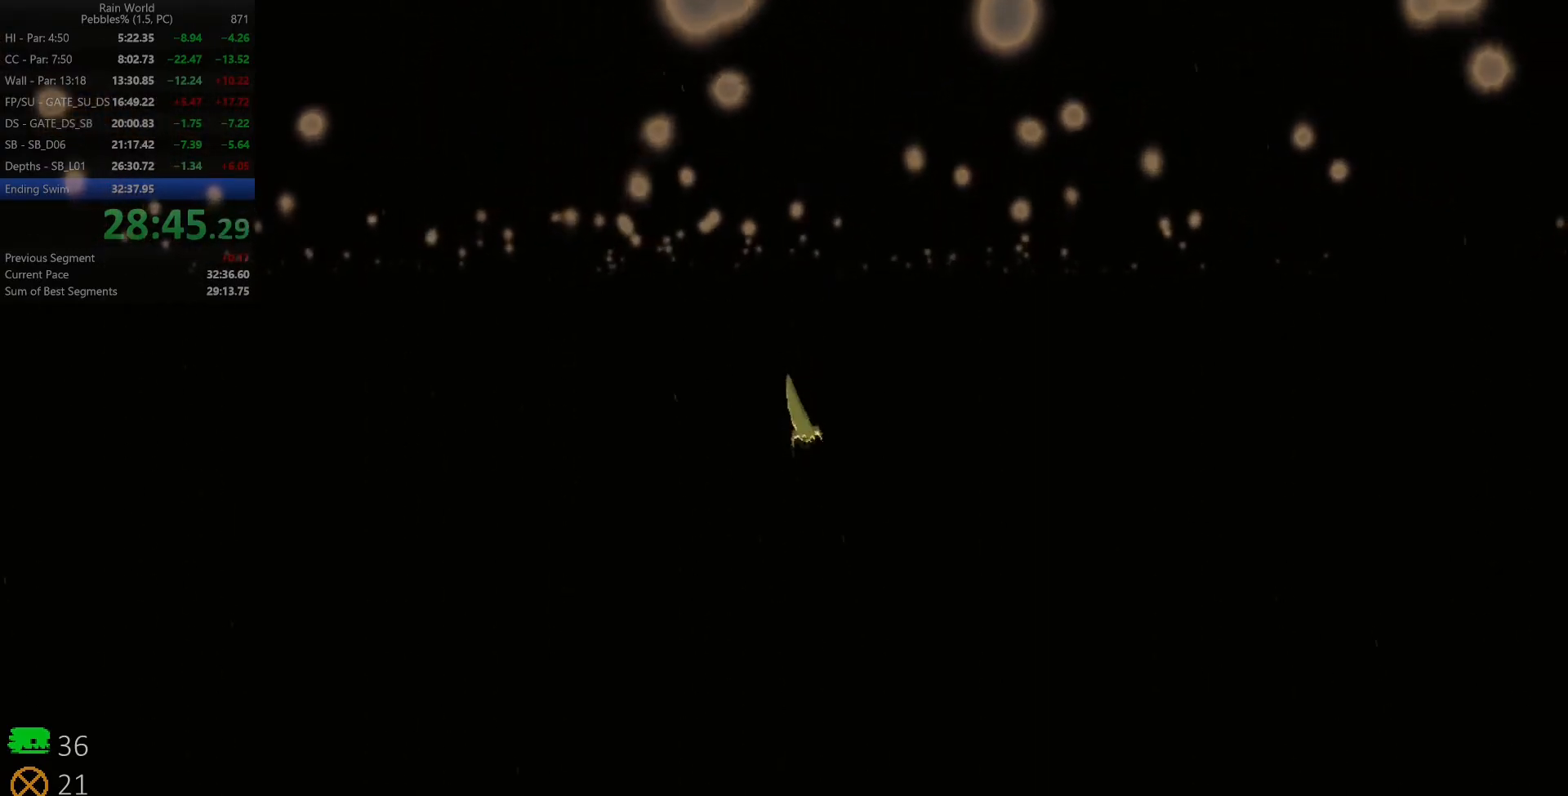
{"keys": ["down"], "events": [[133, "right", "down"], [267, "z", "down"], [450, "right", "up"], [500, "z", "up"]]}
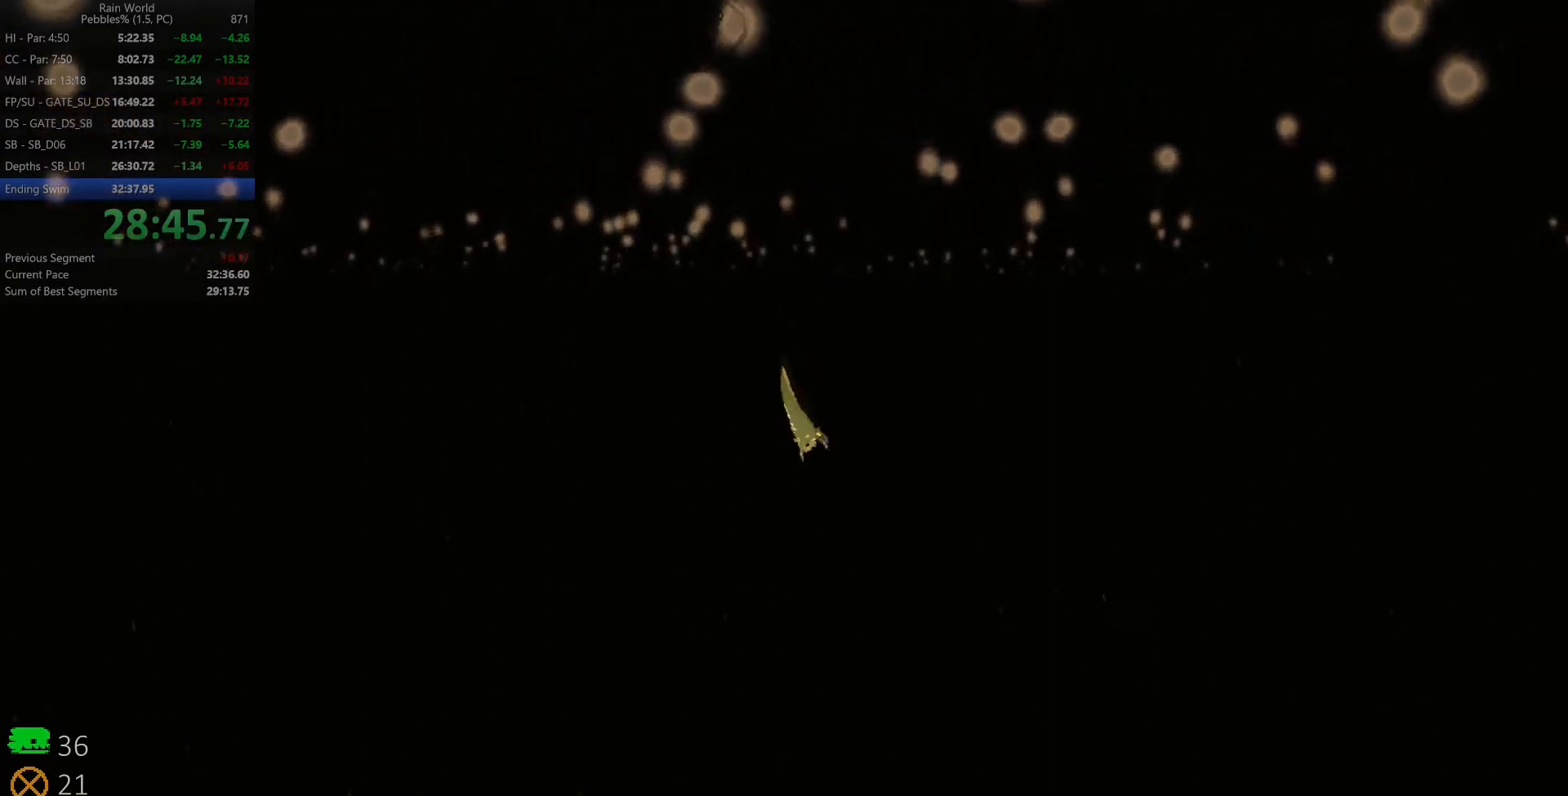
{"keys": ["down", "z"], "events": [[200, "right", "down"], [317, "z", "down"], [417, "right", "up"]]}
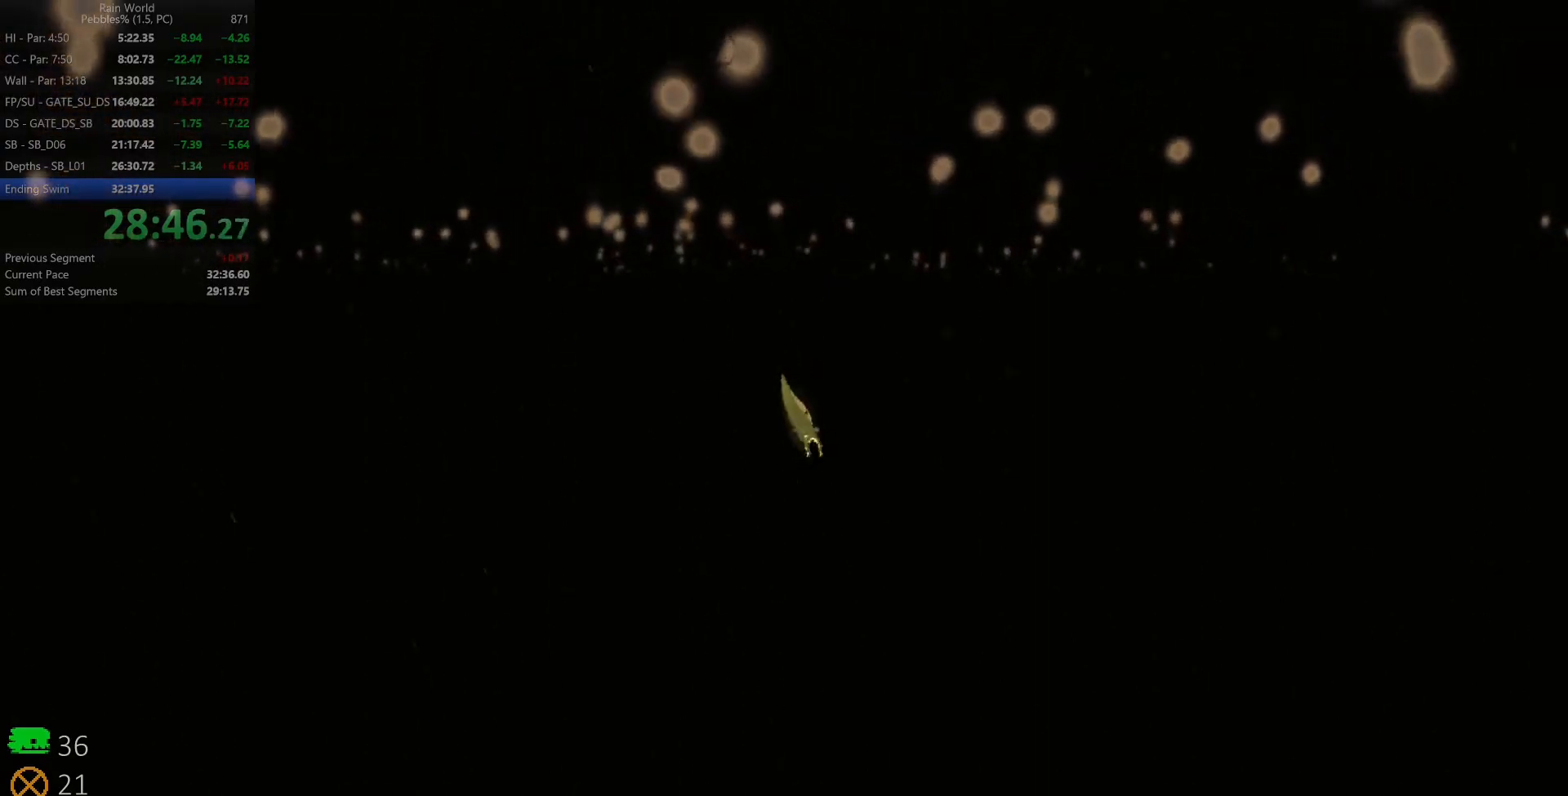
{"keys": ["down", "left", "z"], "events": [[67, "z", "up"], [233, "left", "down"], [367, "z", "down"]]}
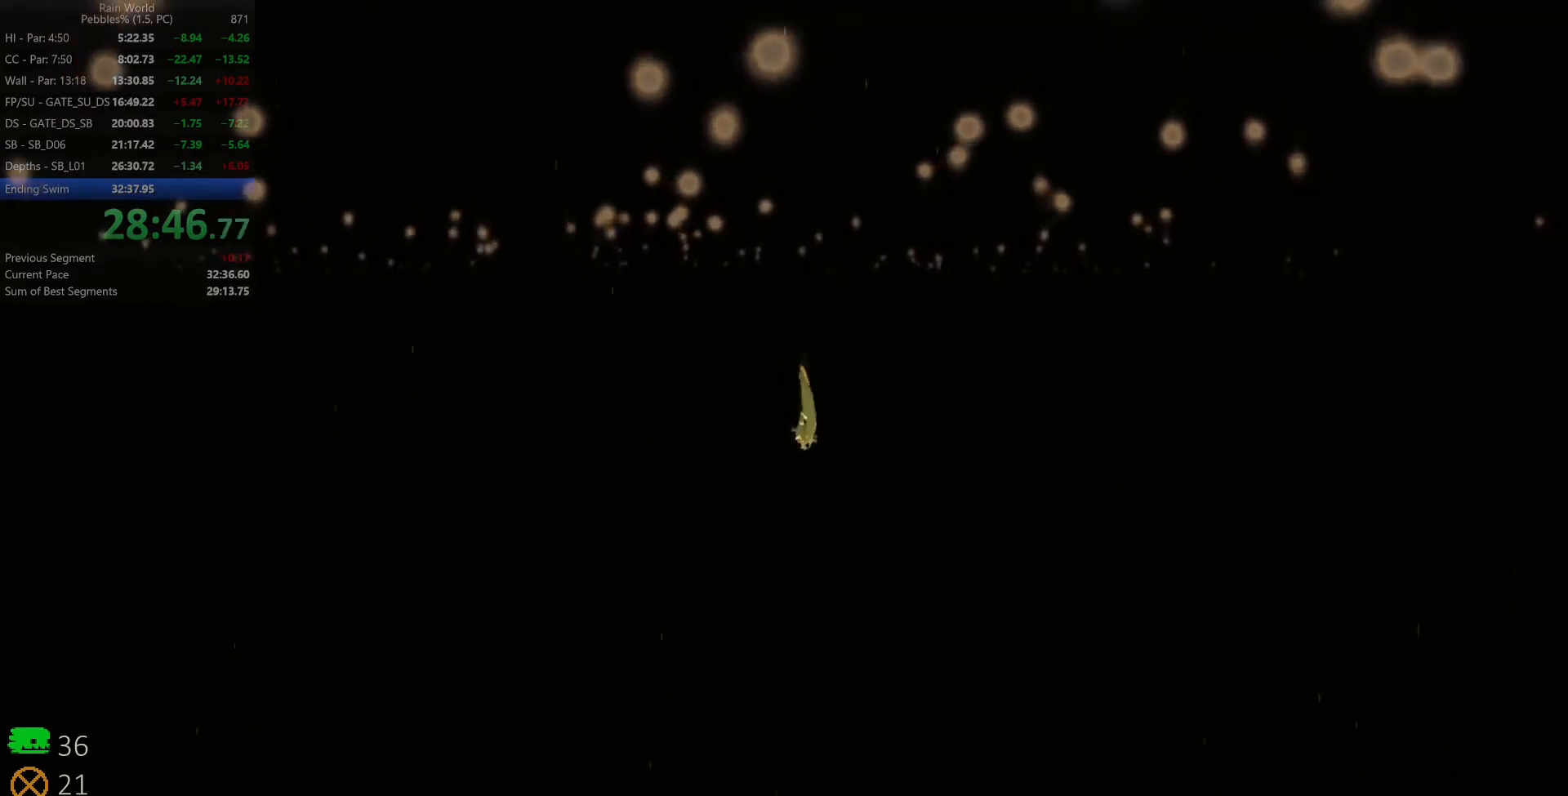
{"keys": ["left", "up", "z"], "events": [[83, "z", "up"], [150, "down", "up"], [350, "up", "down"], [433, "z", "down"]]}